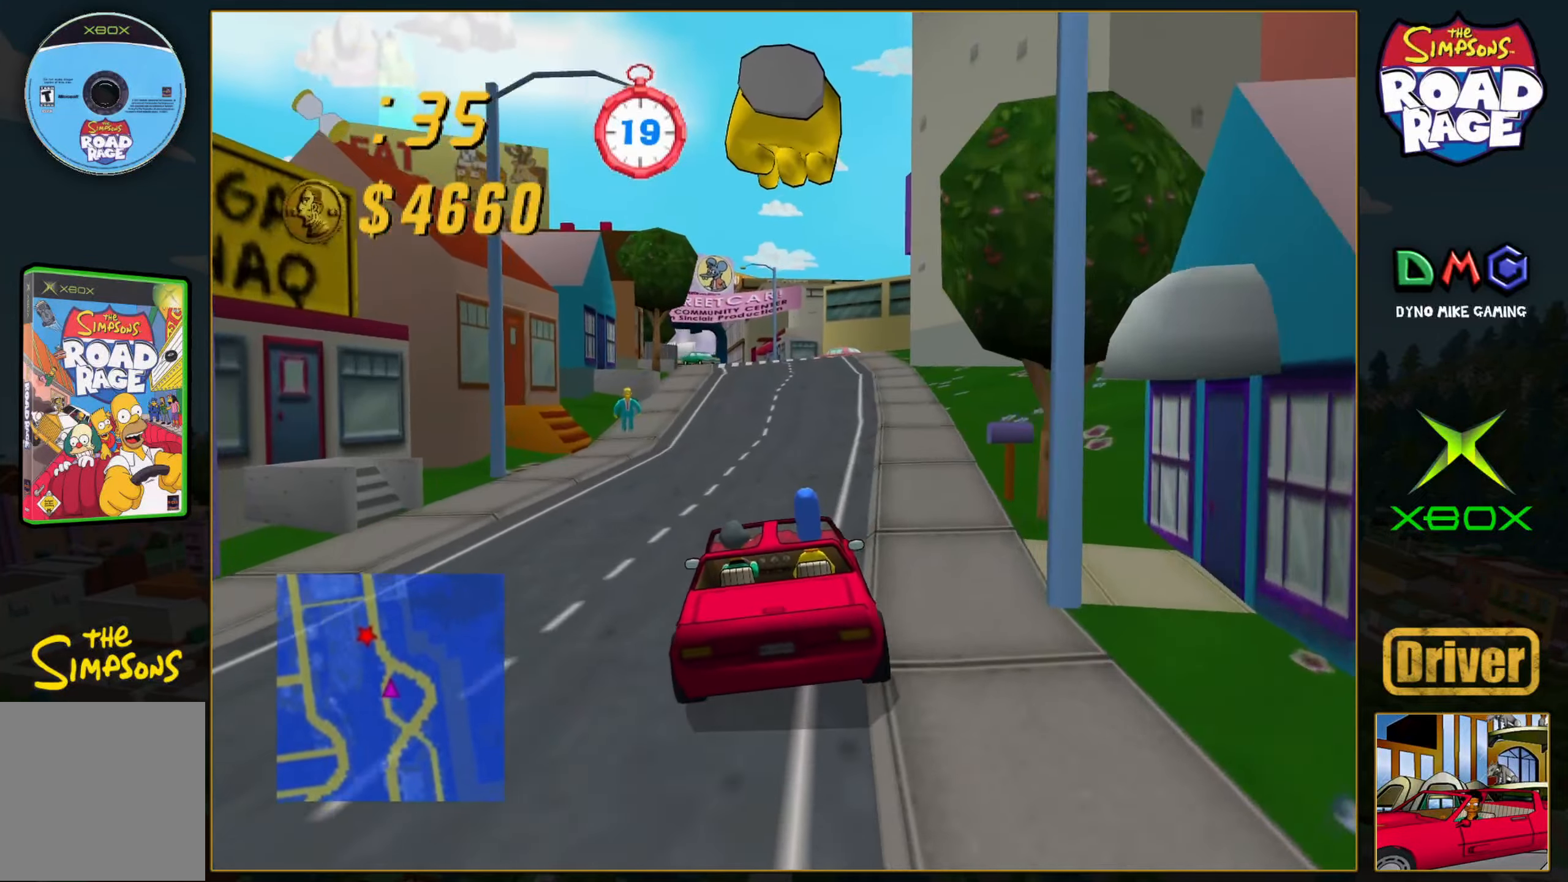
Gameplay with a controller (Xbox layout); each line is a JSON object with the inputs held at the frame after it. "events" lists button and stick changes between this image and that frame as [ms after this image, input, new state], when the widget could be followed in between. Not read: L3 R3 right_stick.
{"buttons": ["A"], "left_stick": "left", "events": [[433, "left_stick", "left"]]}
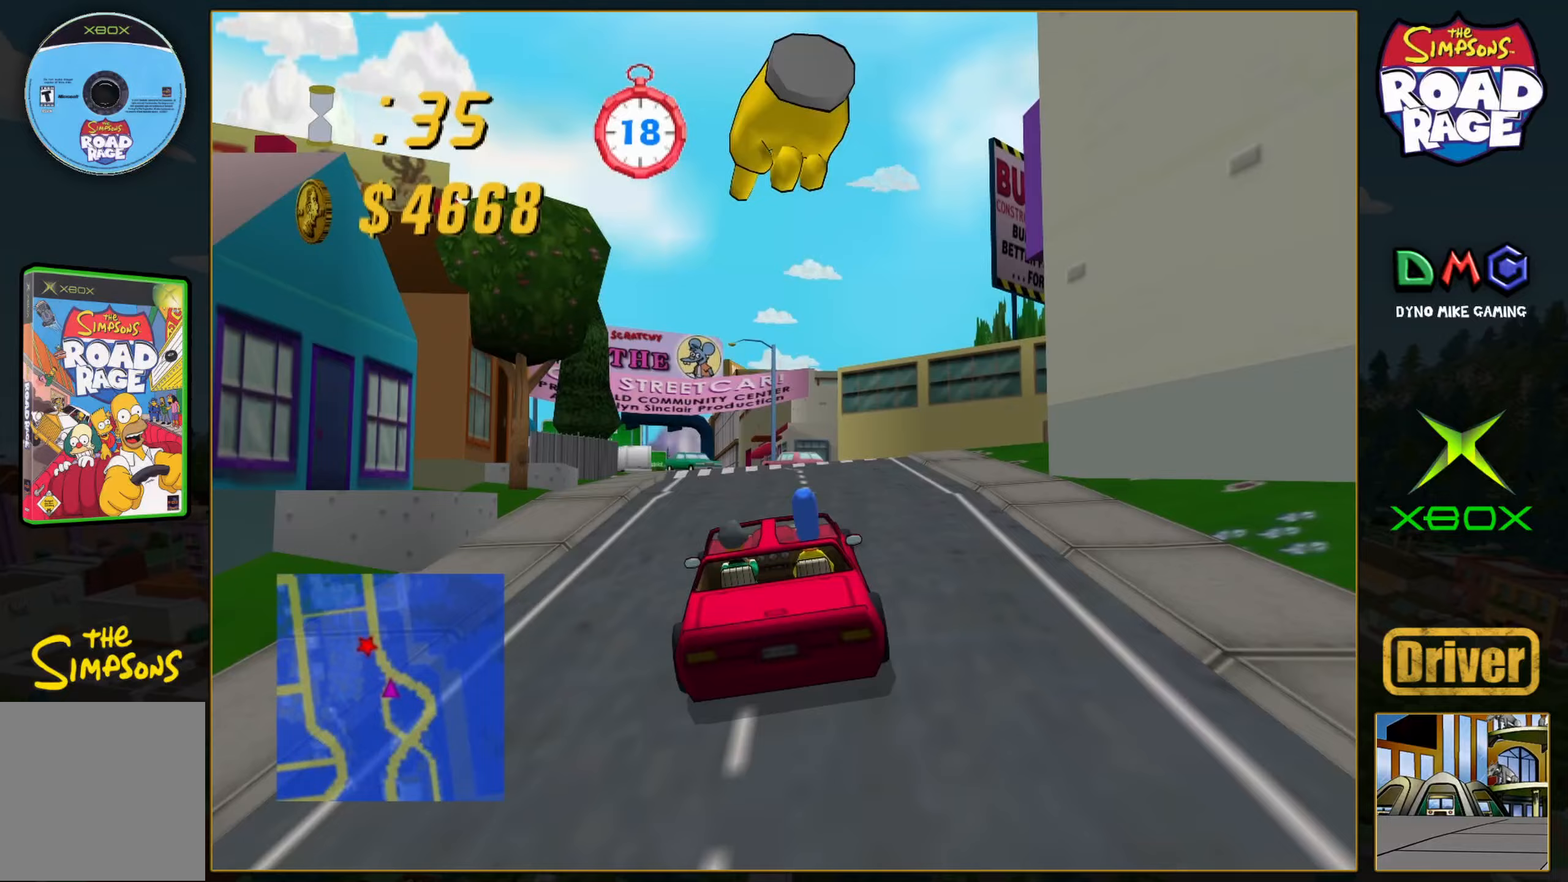
{"buttons": [], "left_stick": "center", "events": [[117, "left_stick", "center"], [150, "A", "up"], [250, "left_stick", "left"], [500, "left_stick", "center"]]}
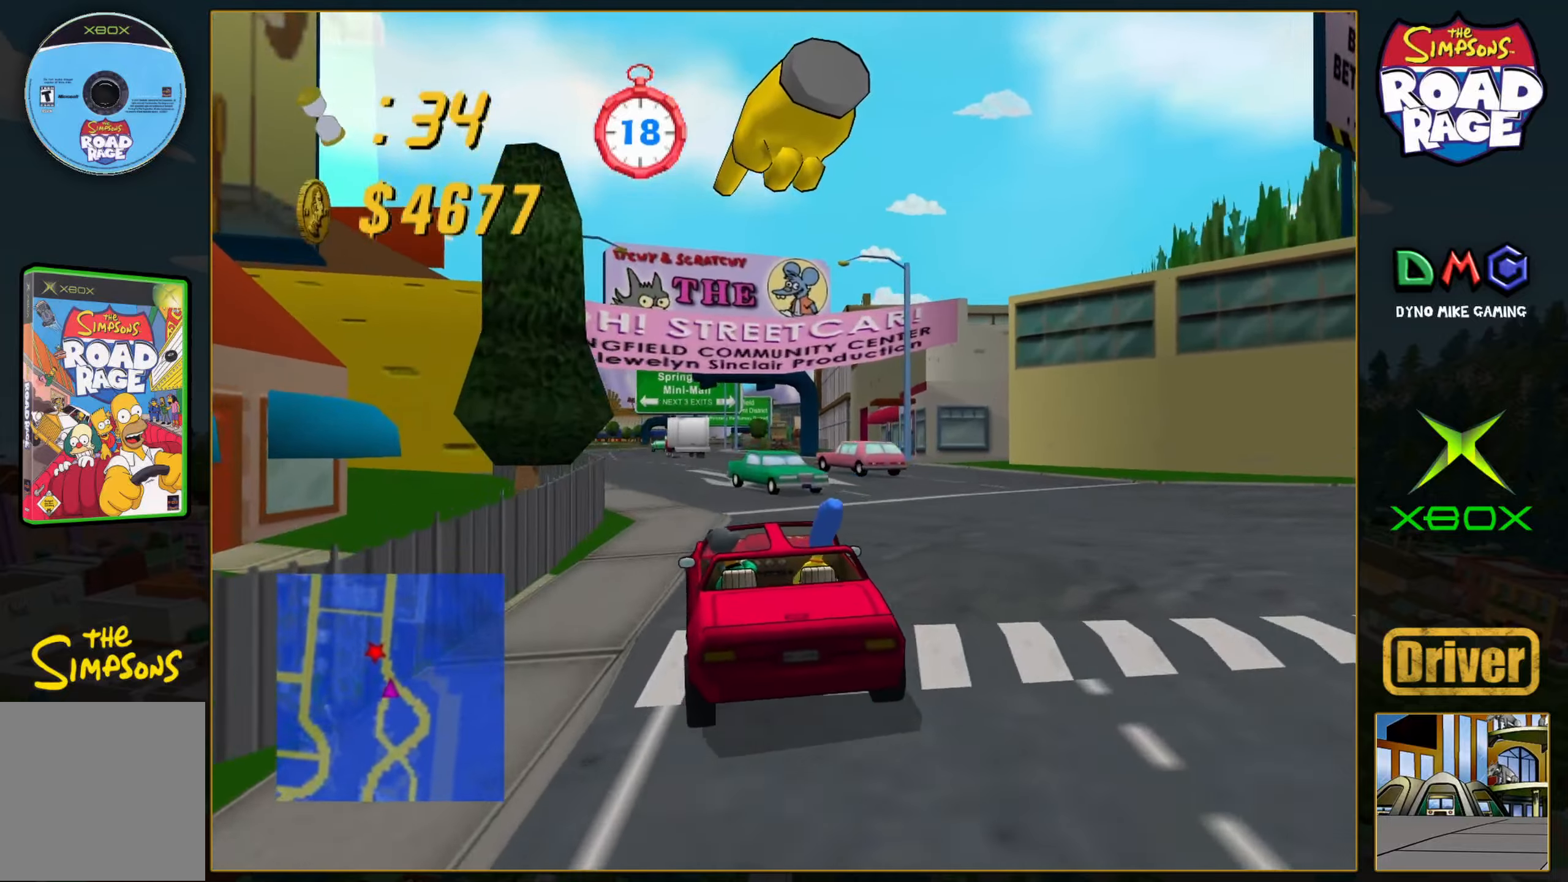
{"buttons": ["A"], "left_stick": "left", "events": [[133, "A", "down"], [217, "left_stick", "left"], [383, "left_stick", "center"], [483, "left_stick", "left"]]}
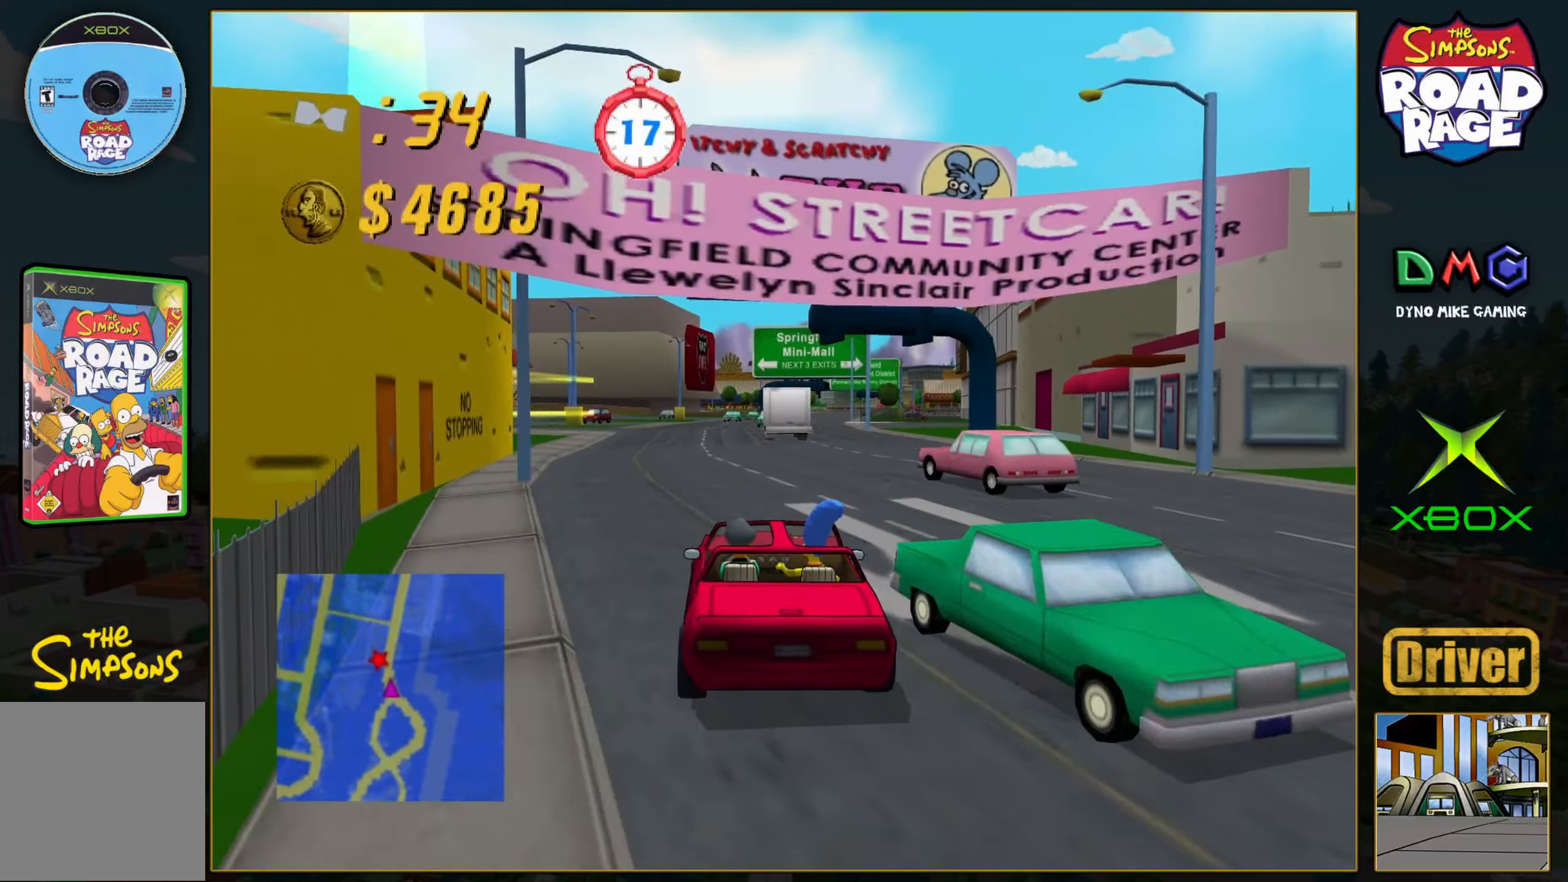
{"buttons": ["A"], "left_stick": "center", "events": [[183, "left_stick", "center"], [317, "left_stick", "left"], [500, "left_stick", "center"]]}
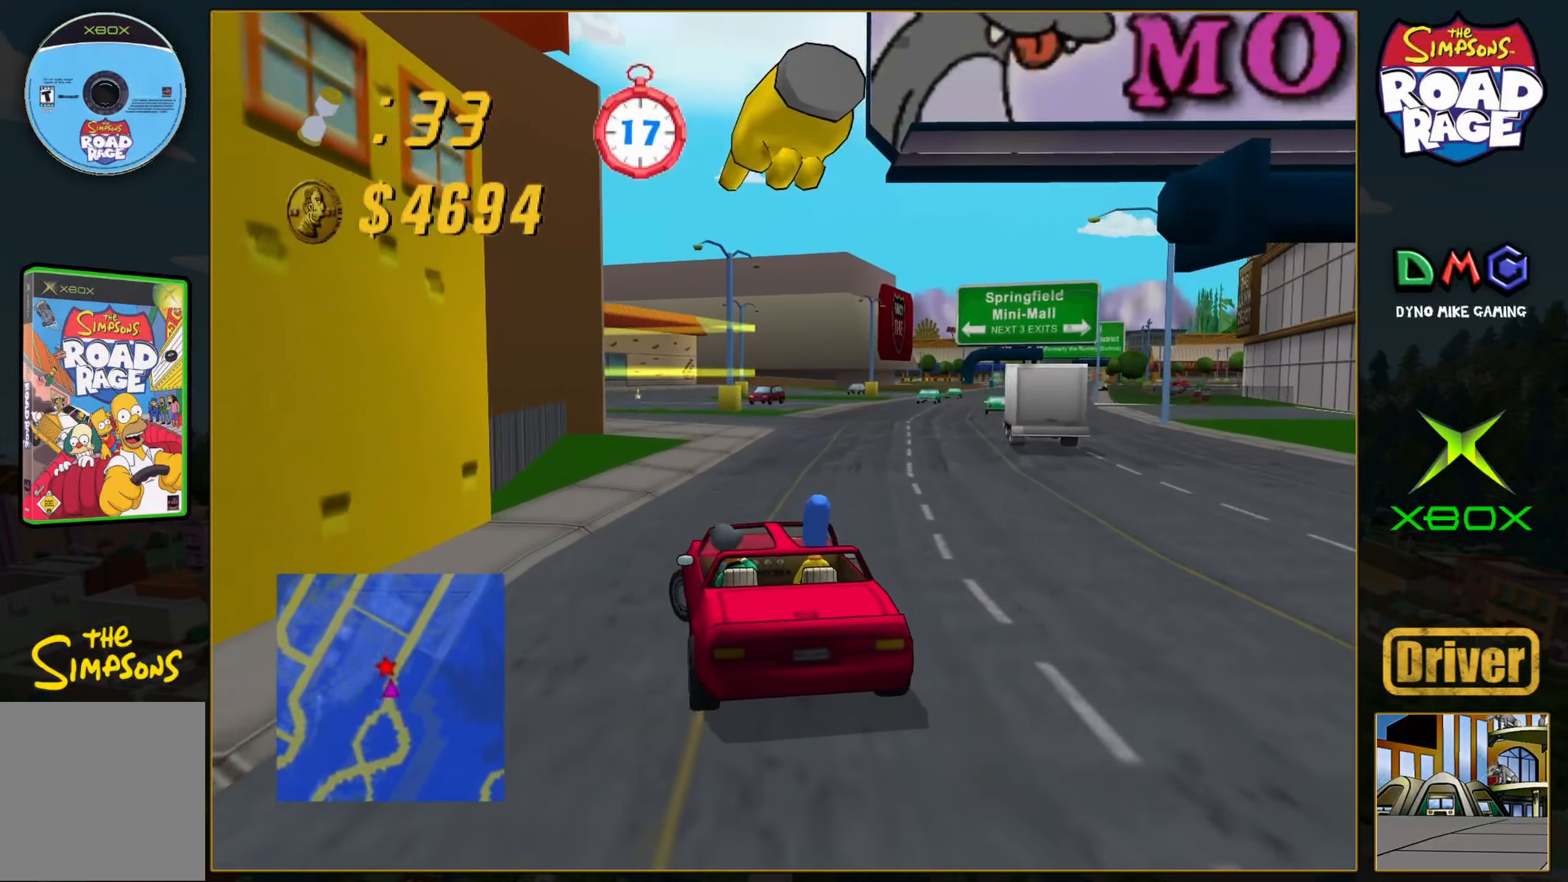
{"buttons": ["A"], "left_stick": "left", "events": [[150, "left_stick", "right"], [267, "left_stick", "center"], [450, "left_stick", "left"]]}
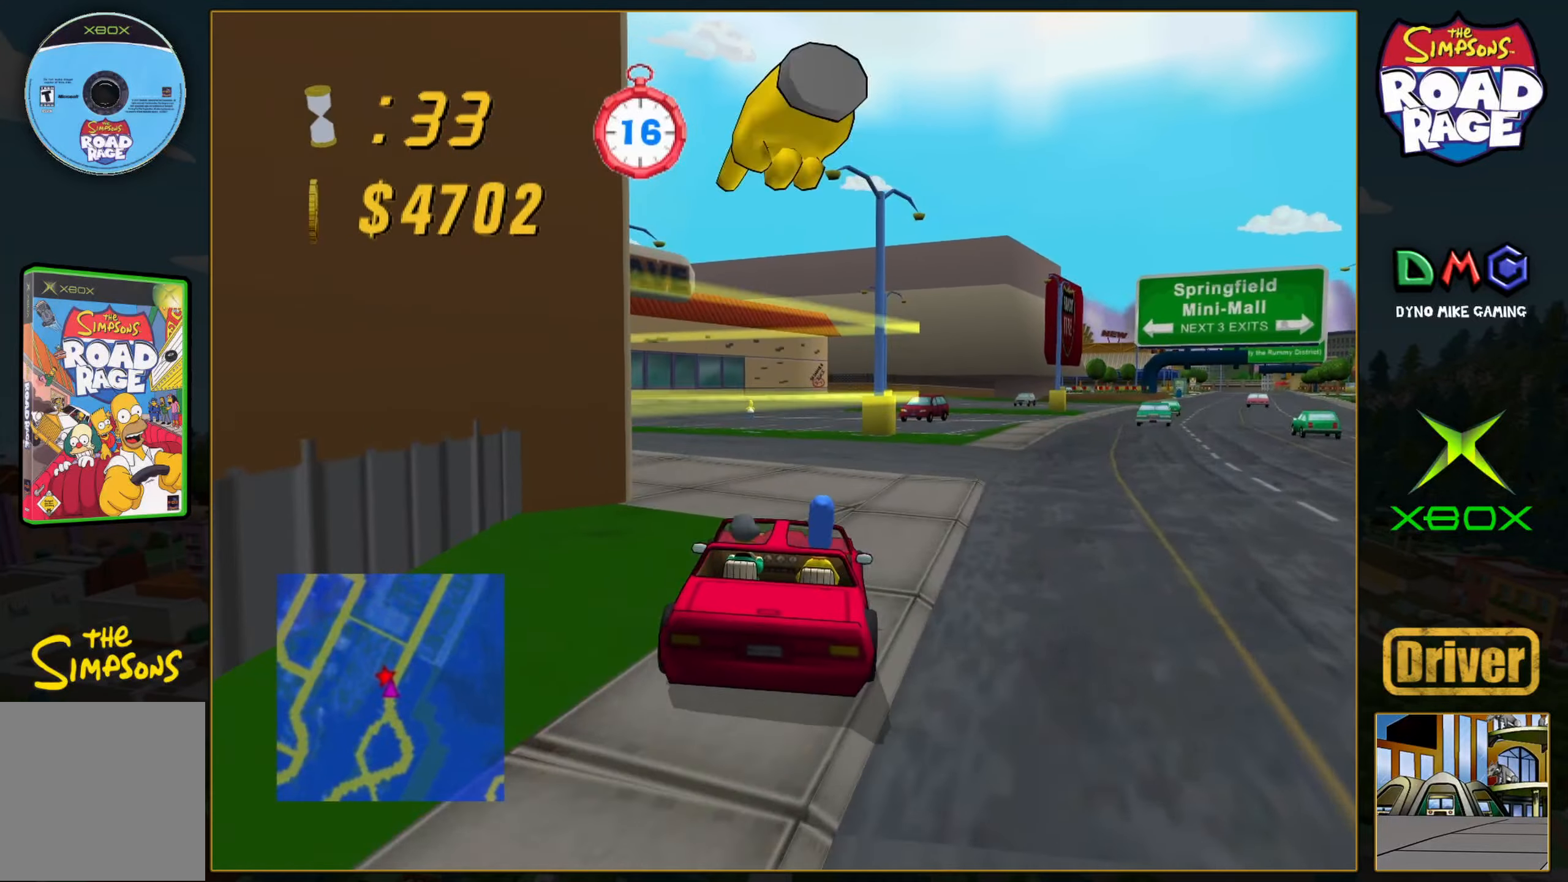
{"buttons": ["B"], "left_stick": "down", "events": [[167, "A", "up"], [167, "left_stick", "center"], [250, "B", "down"], [400, "left_stick", "down"]]}
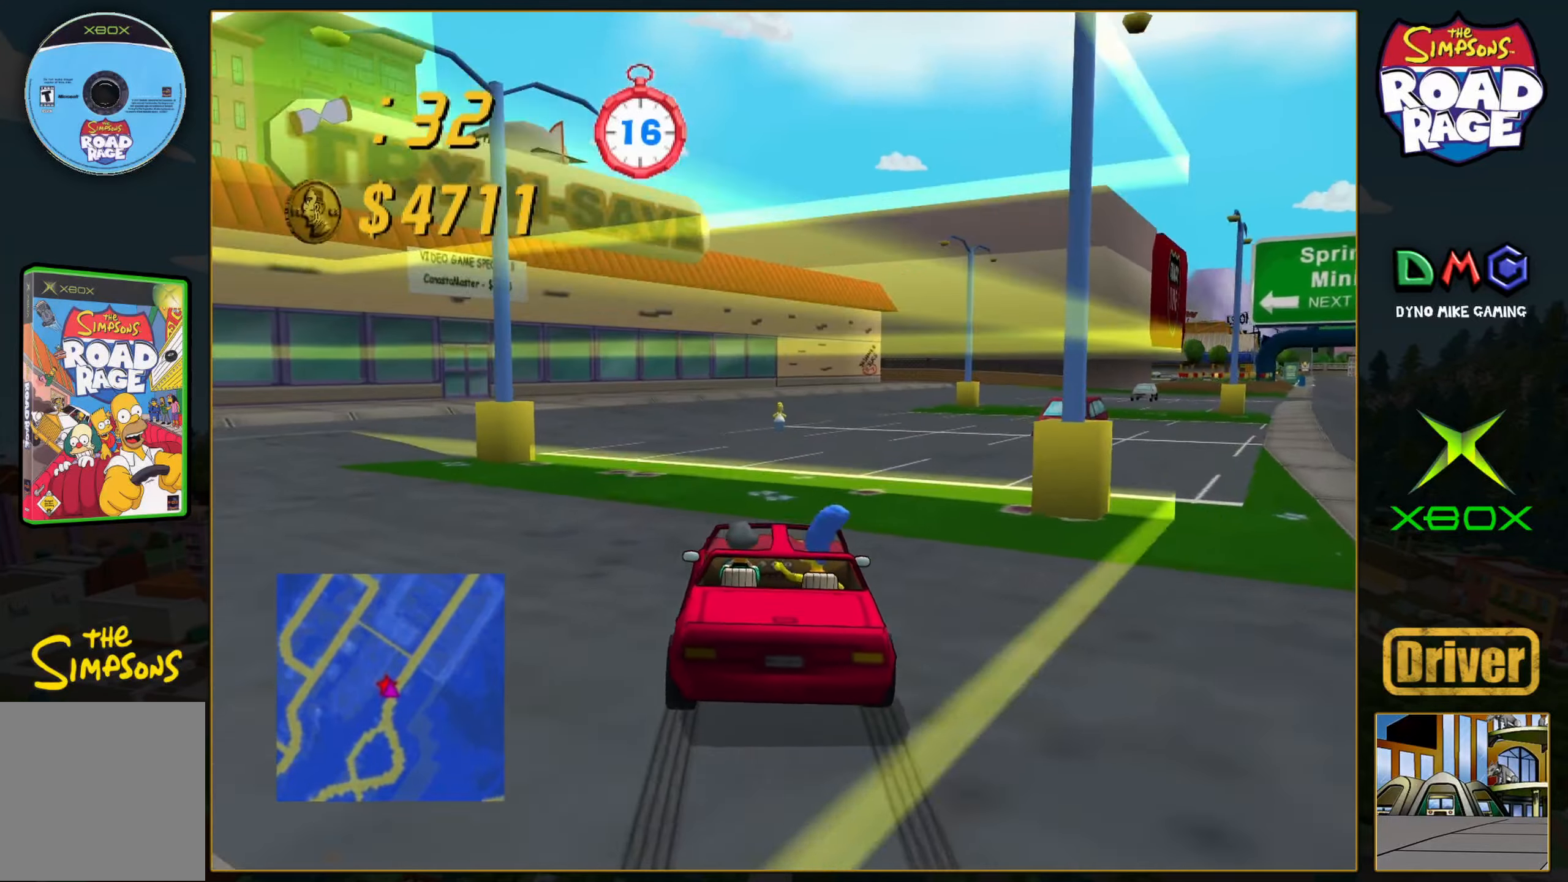
{"buttons": ["B"], "left_stick": "down", "events": []}
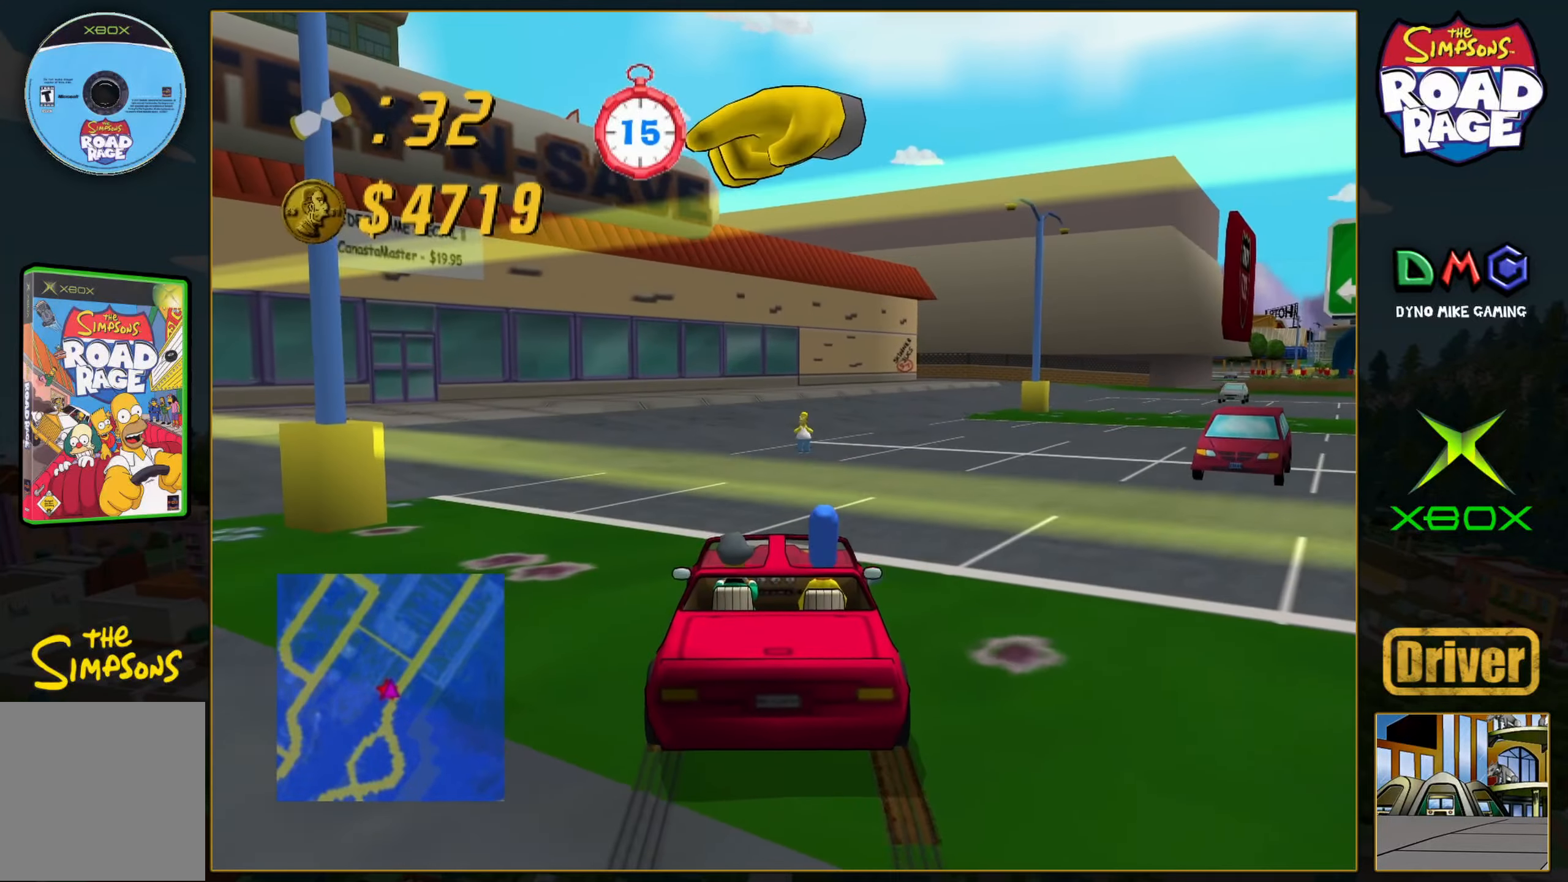
{"buttons": [], "left_stick": "center", "events": [[267, "B", "up"], [350, "left_stick", "center"]]}
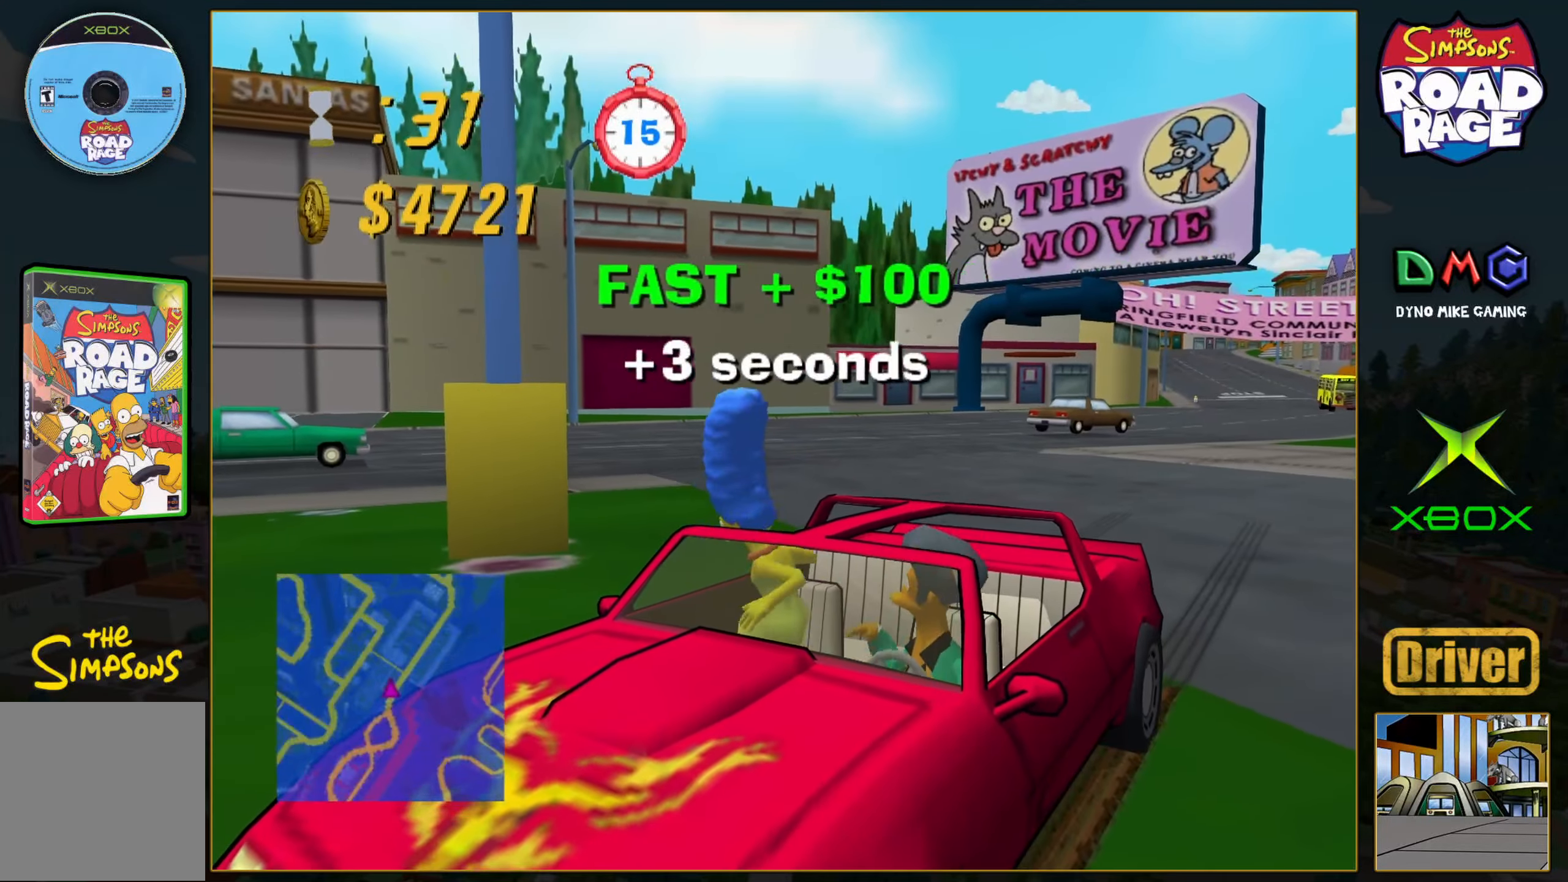
{"buttons": [], "left_stick": "center", "events": []}
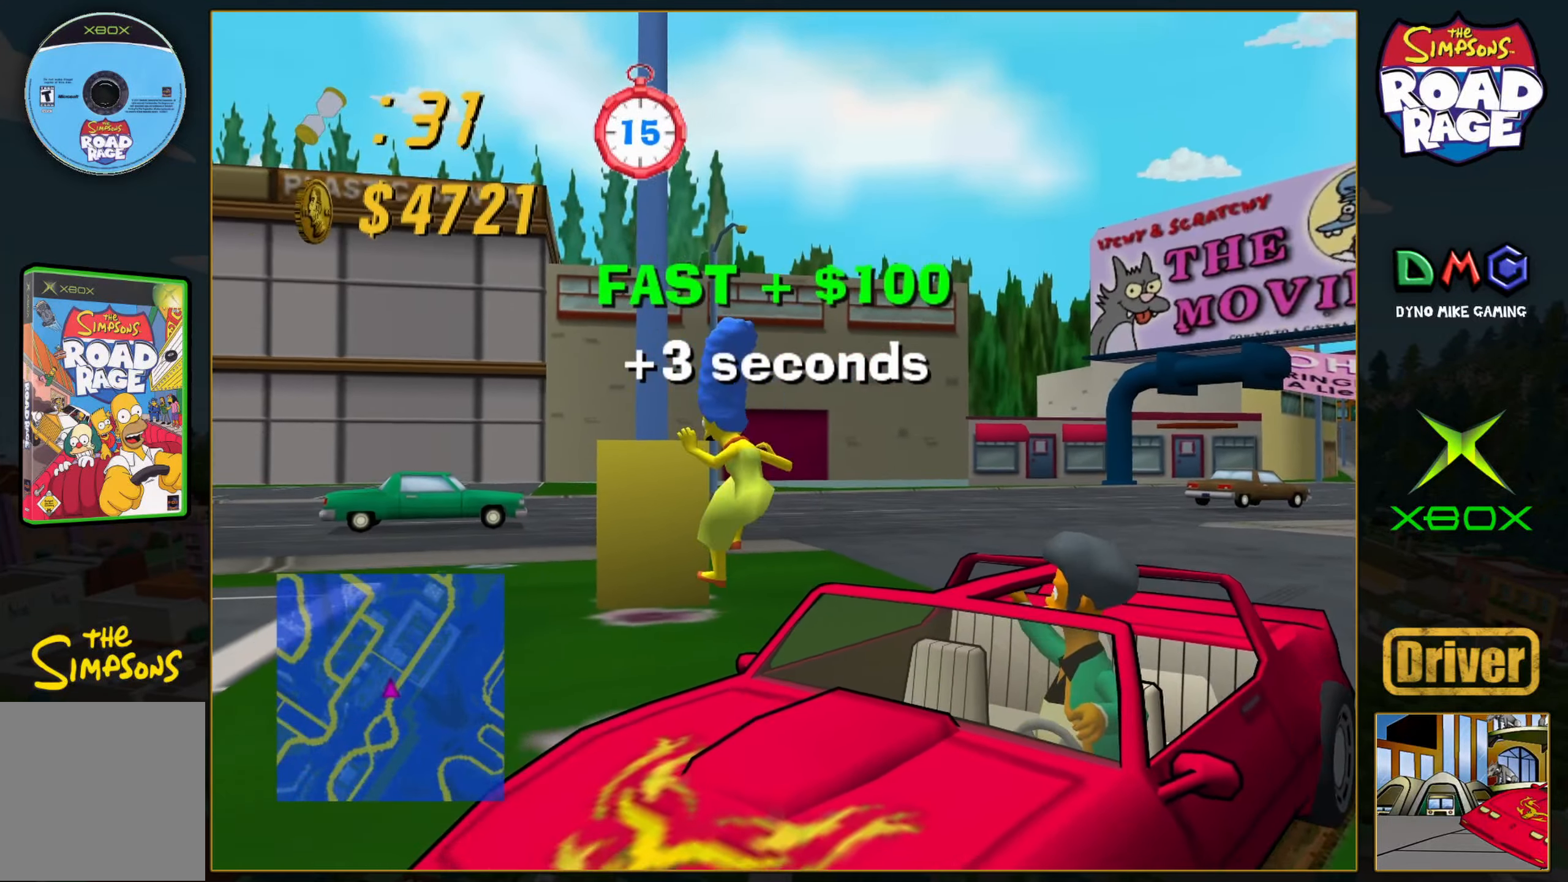
{"buttons": [], "left_stick": "center", "events": []}
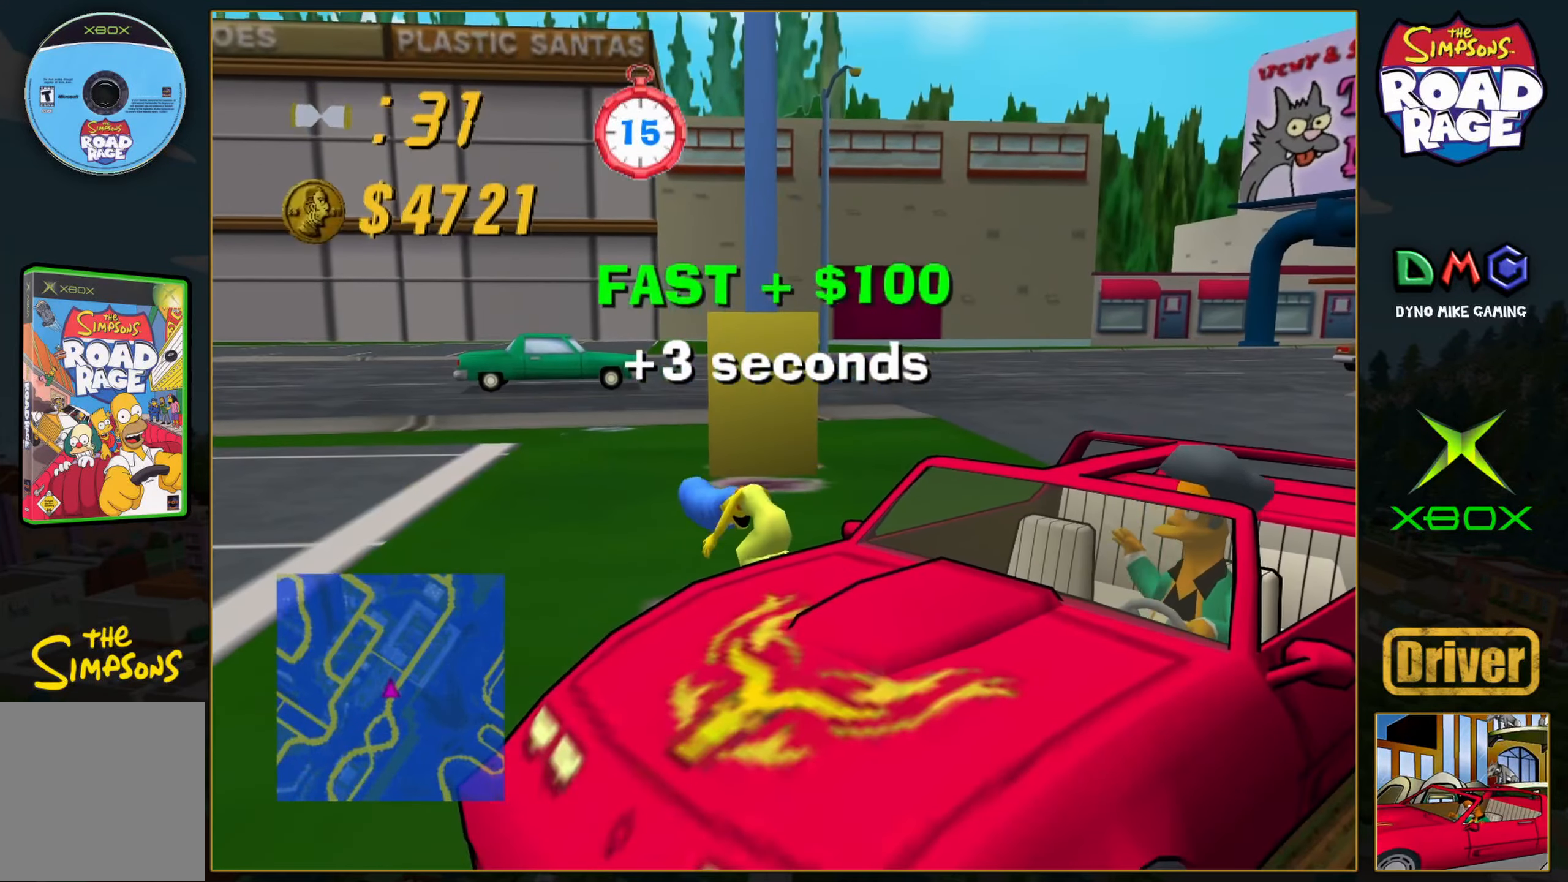
{"buttons": ["A"], "left_stick": "center", "events": [[83, "A", "down"]]}
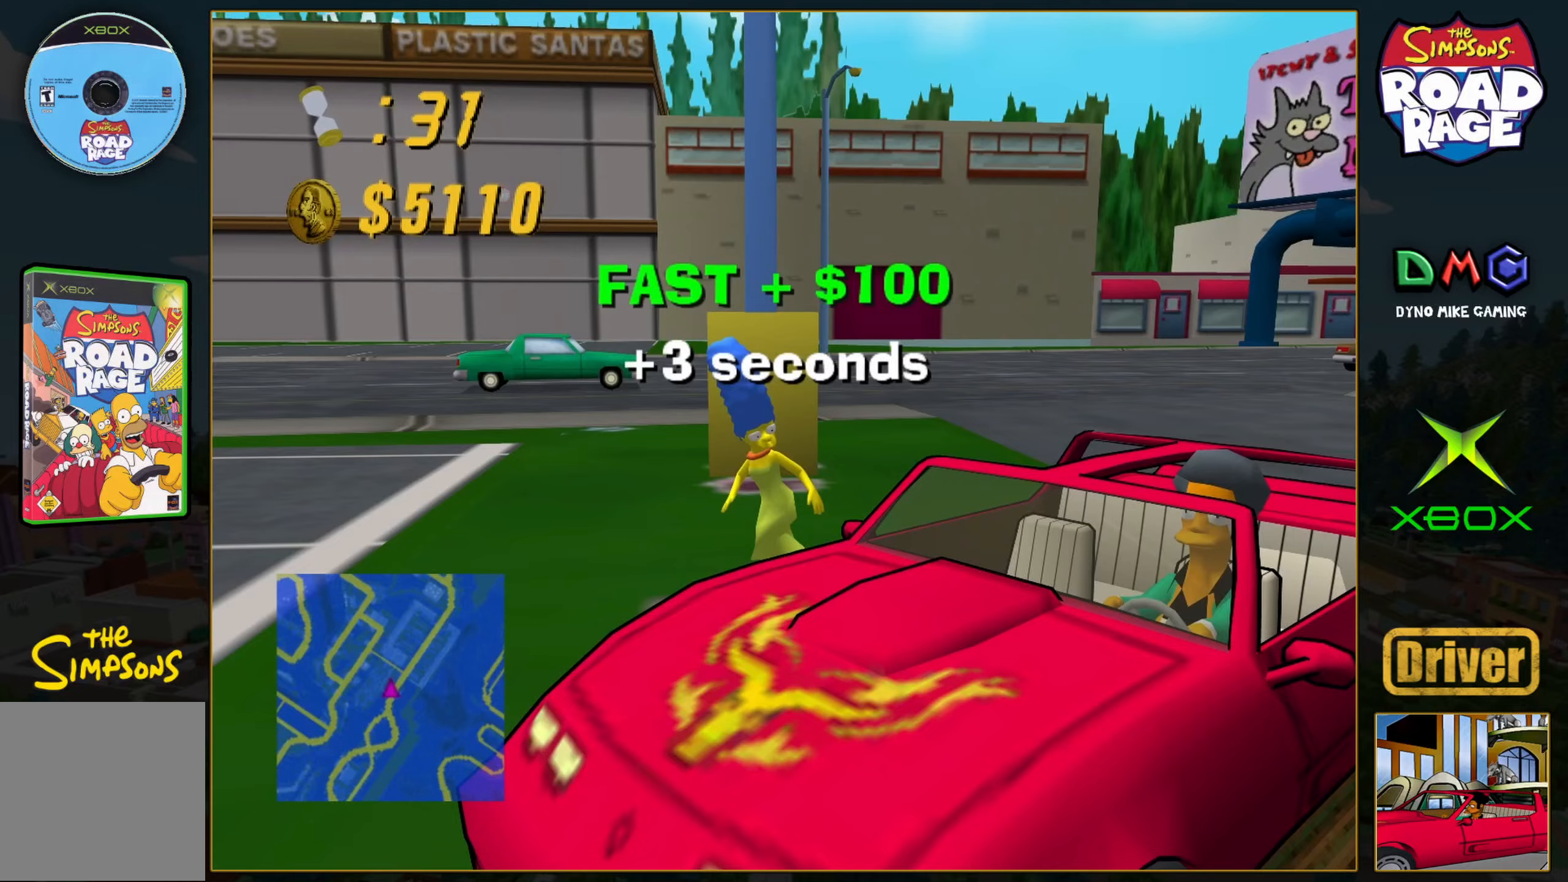
{"buttons": ["A"], "left_stick": "center", "events": []}
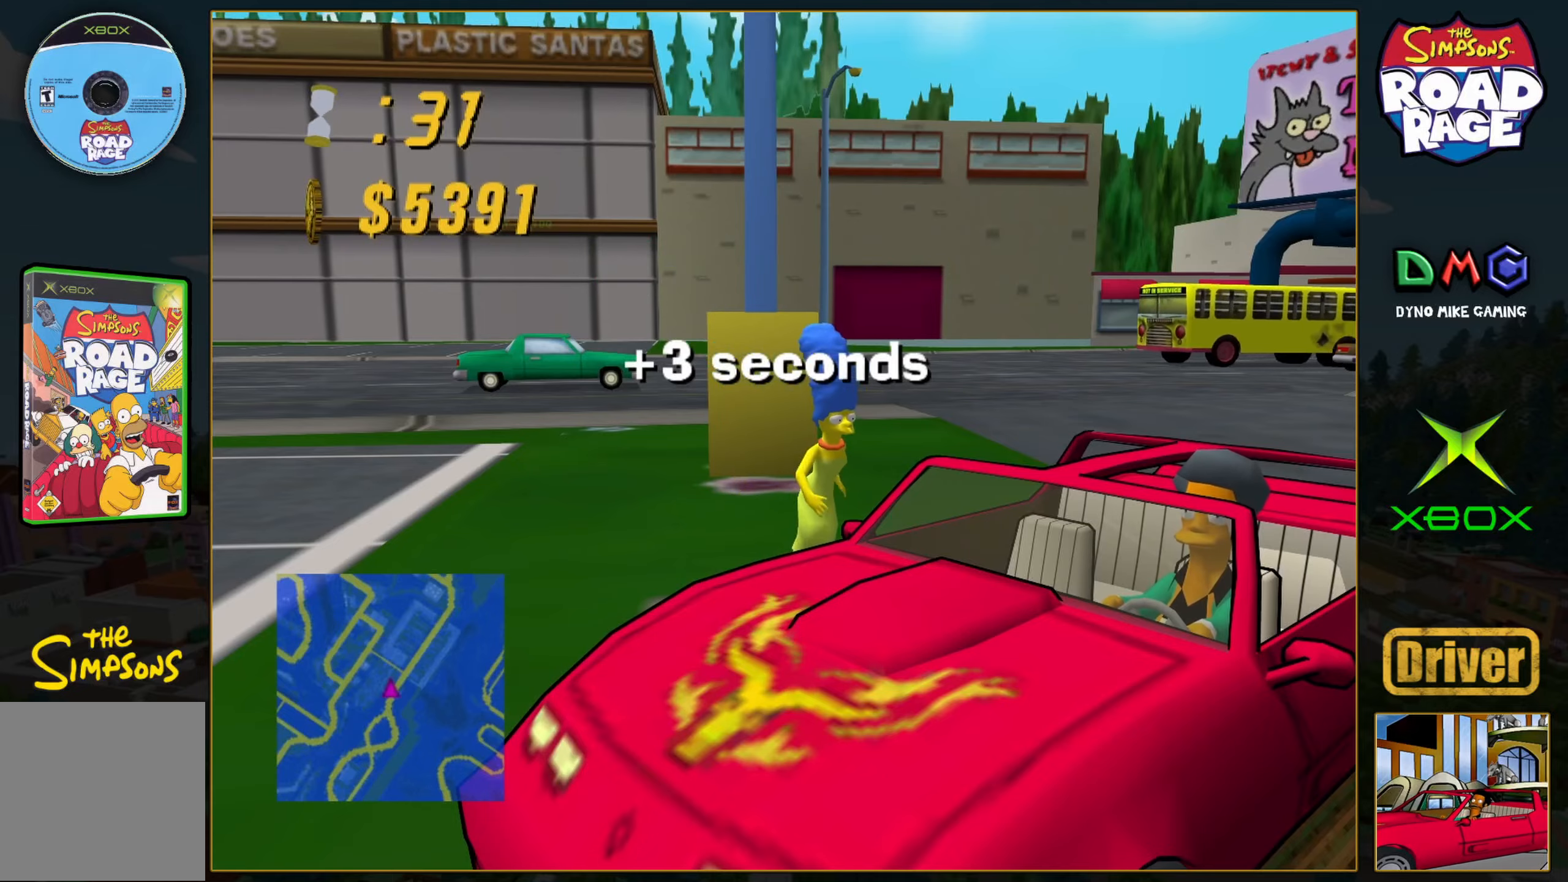
{"buttons": ["A"], "left_stick": "center", "events": []}
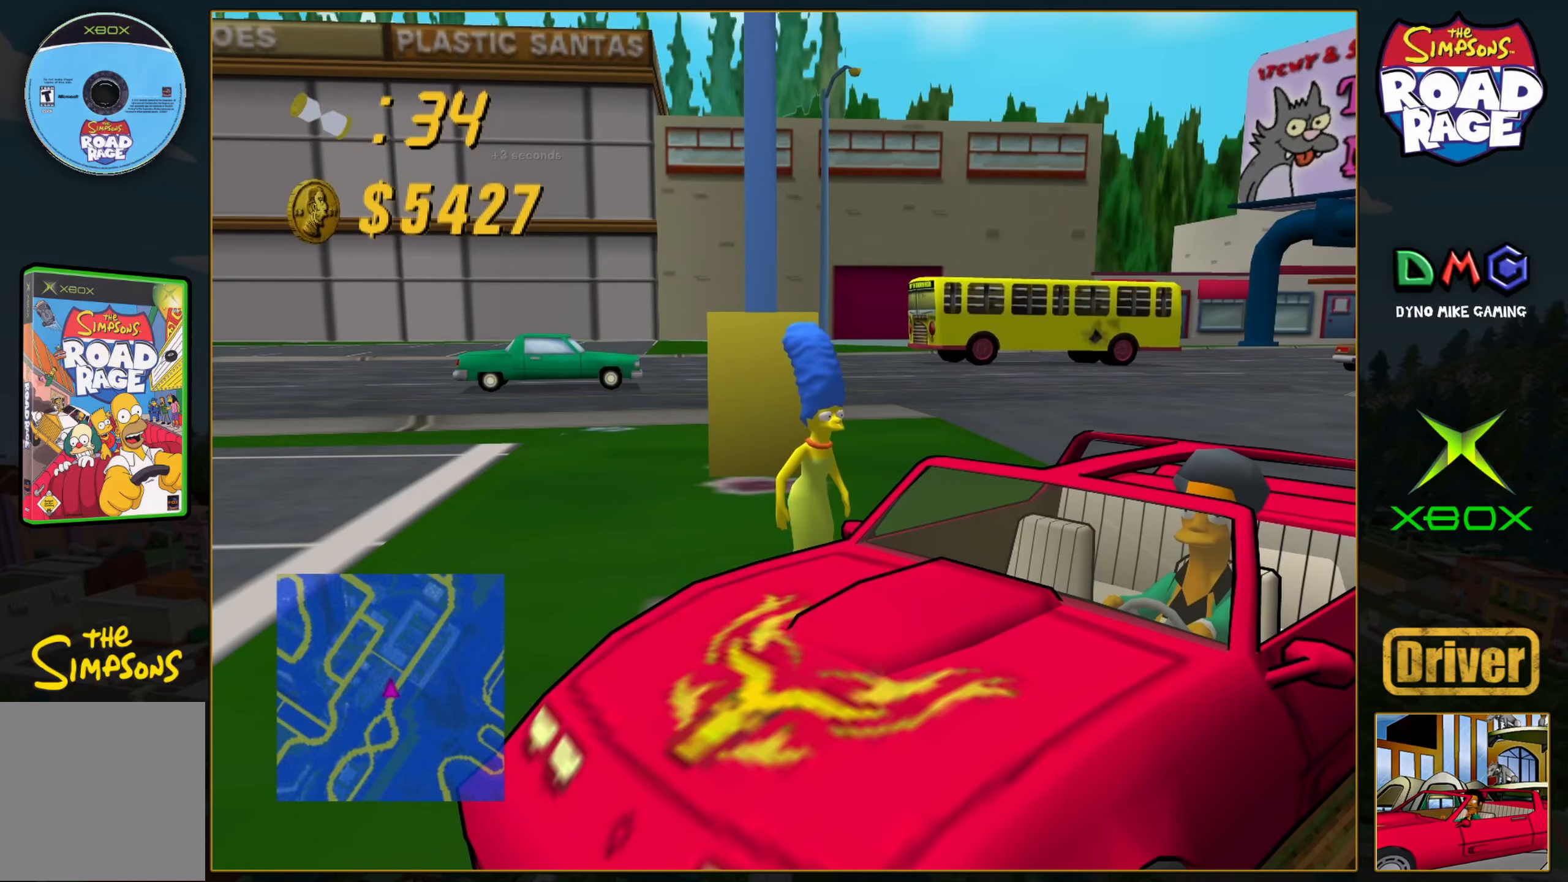
{"buttons": ["A", "X"], "left_stick": "right", "events": [[450, "left_stick", "right"], [500, "X", "down"]]}
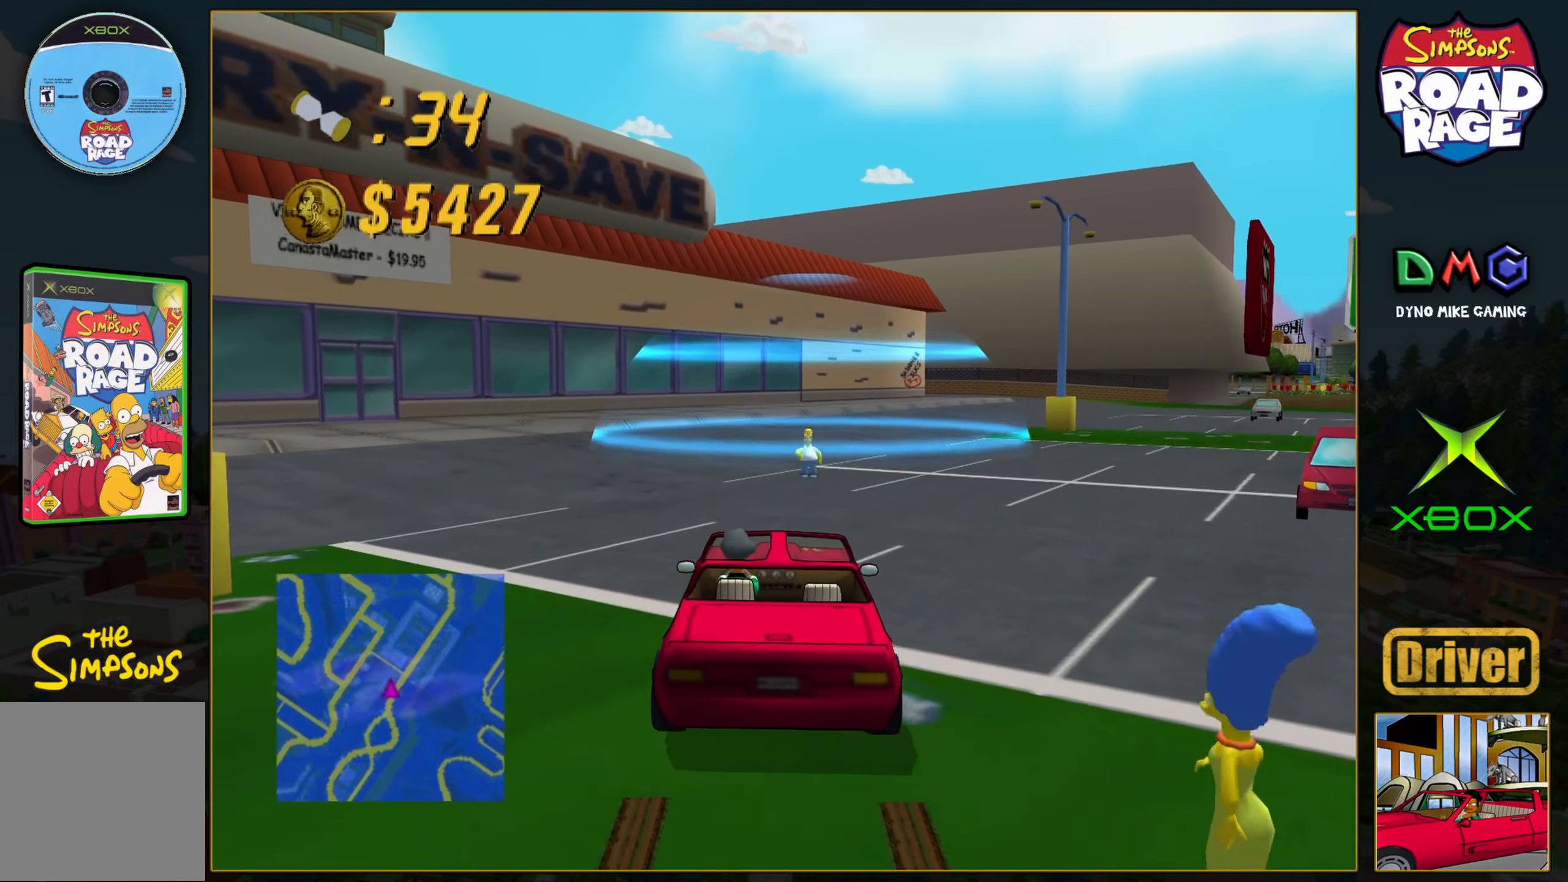
{"buttons": ["A", "X"], "left_stick": "right", "events": []}
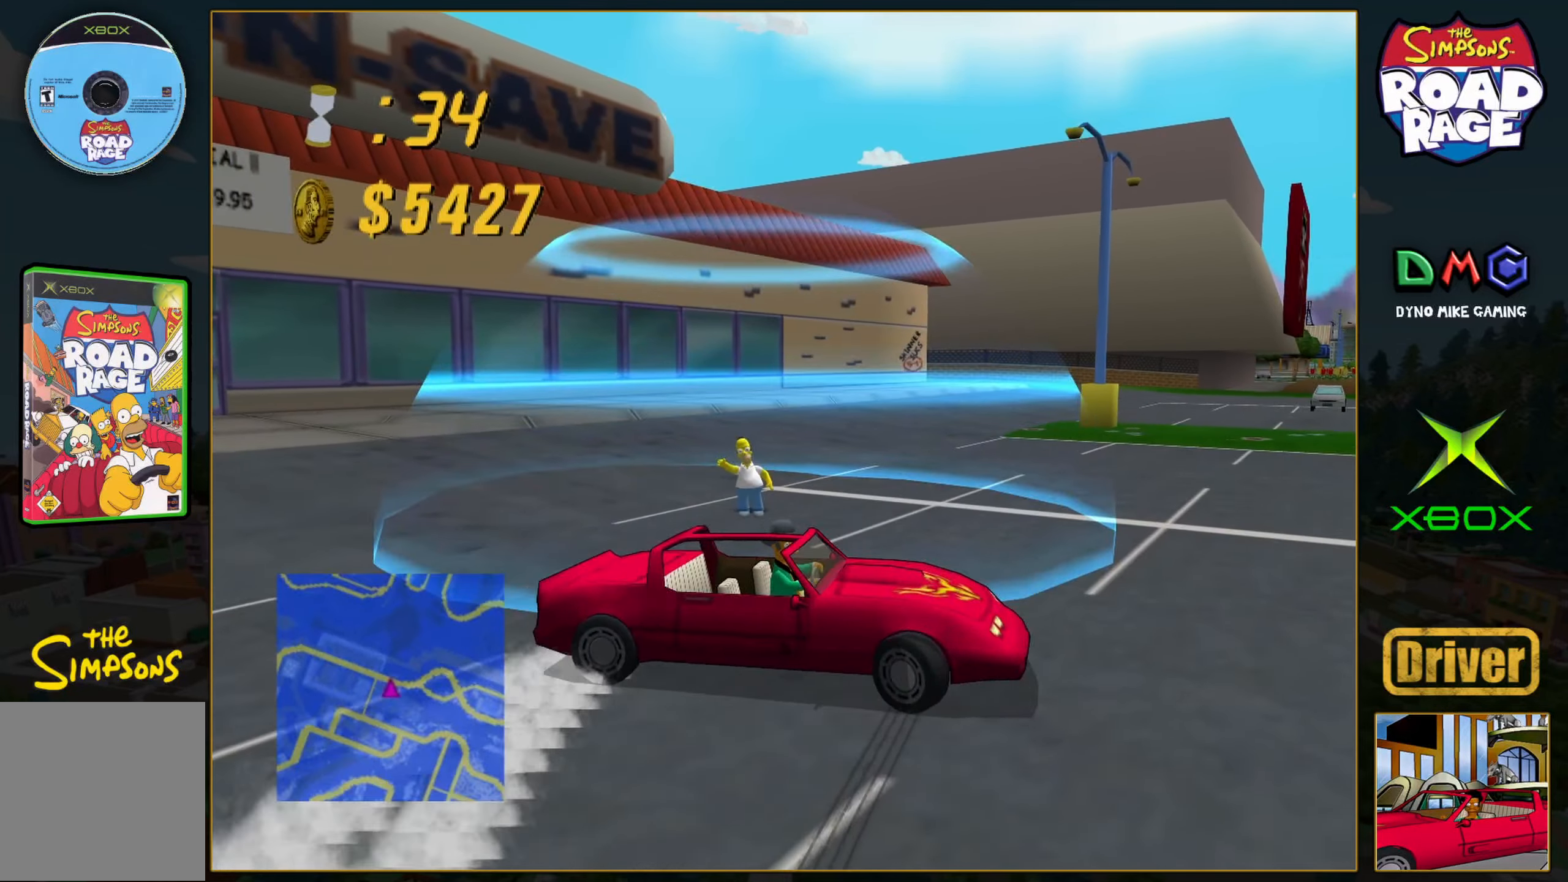
{"buttons": ["B"], "left_stick": "center", "events": [[150, "A", "up"], [150, "X", "up"], [200, "B", "down"], [200, "left_stick", "down-left"], [467, "left_stick", "center"]]}
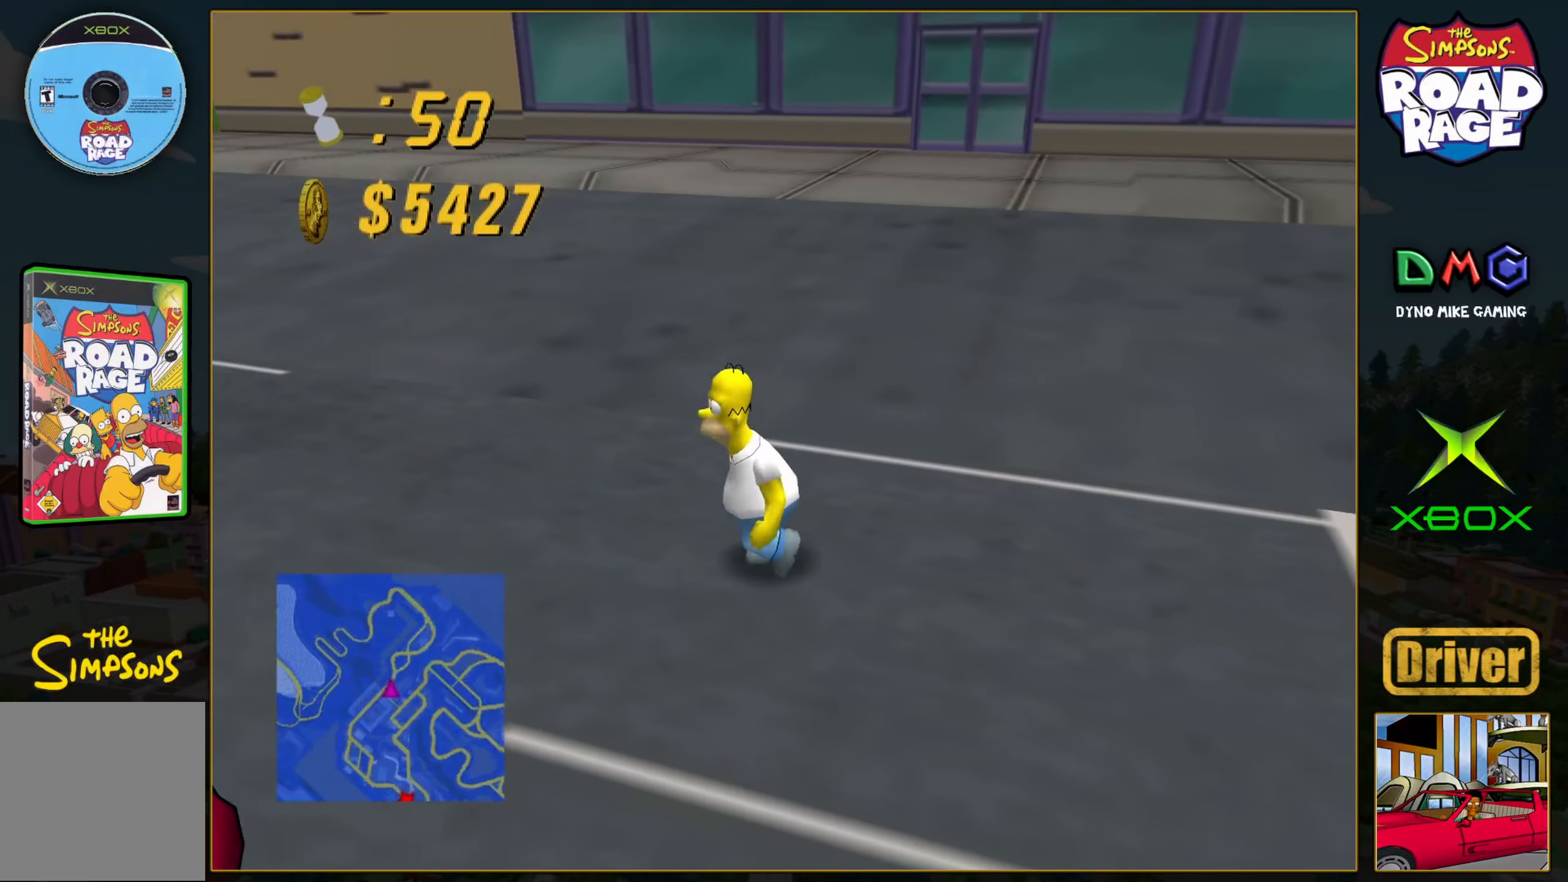
{"buttons": [], "left_stick": "center", "events": [[117, "B", "up"]]}
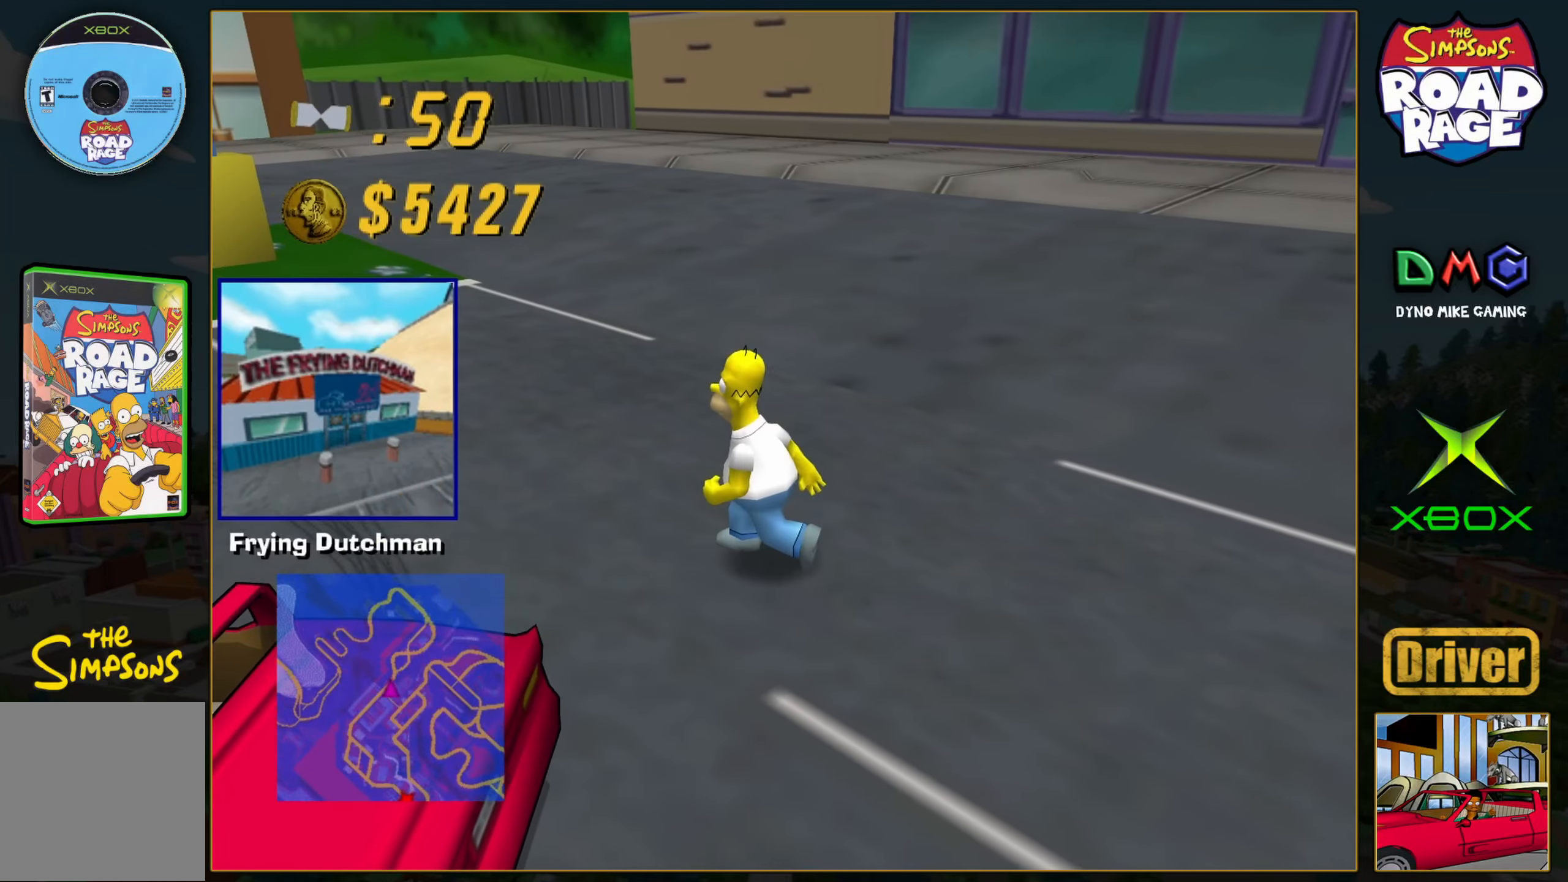
{"buttons": [], "left_stick": "center", "events": []}
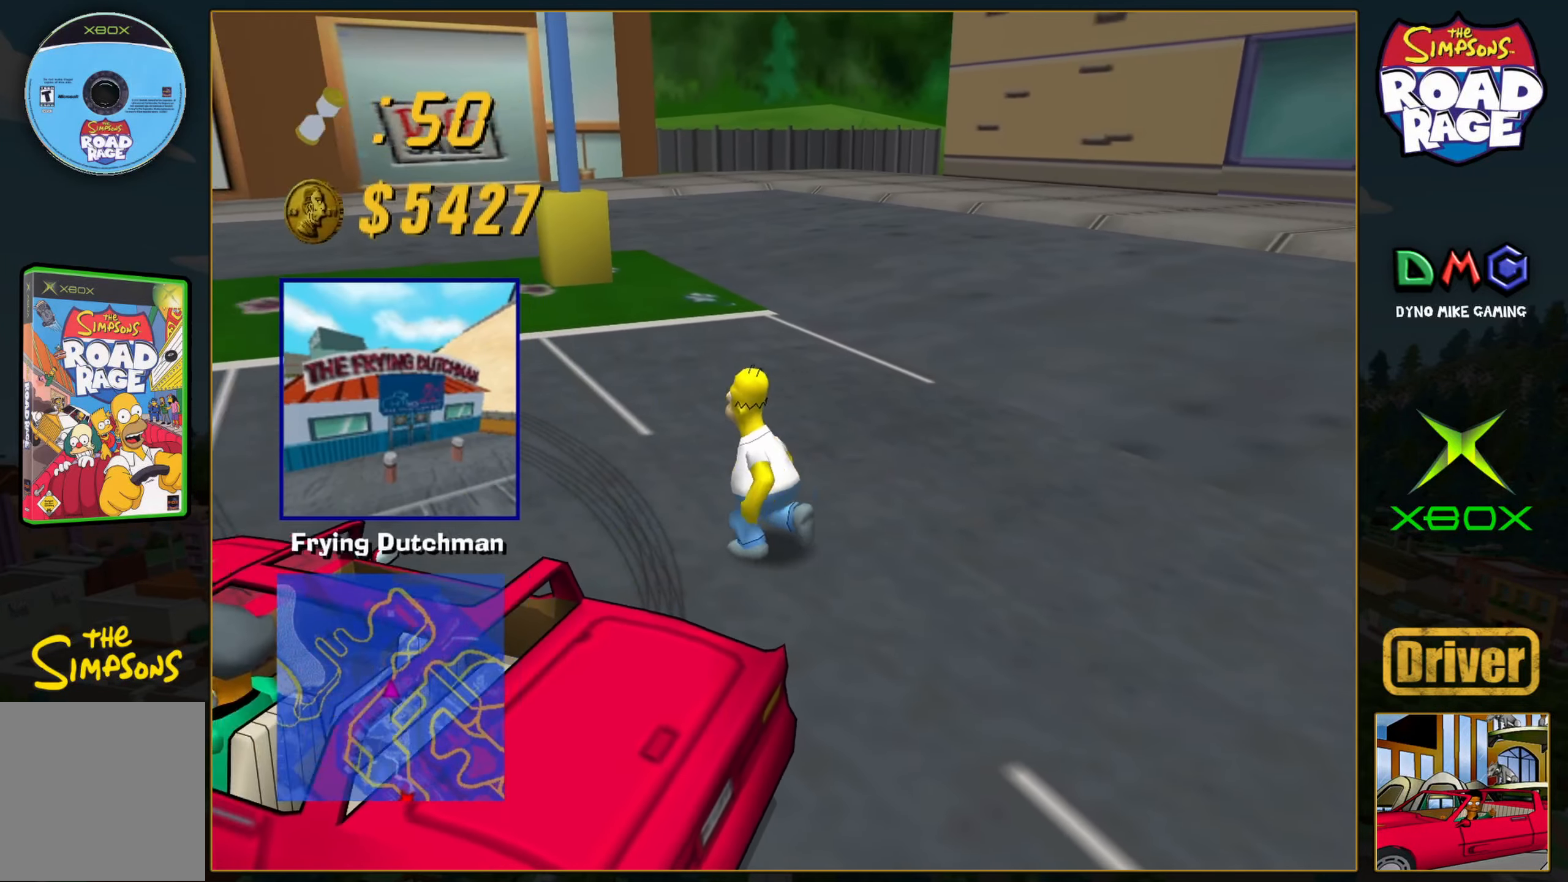
{"buttons": [], "left_stick": "center", "events": []}
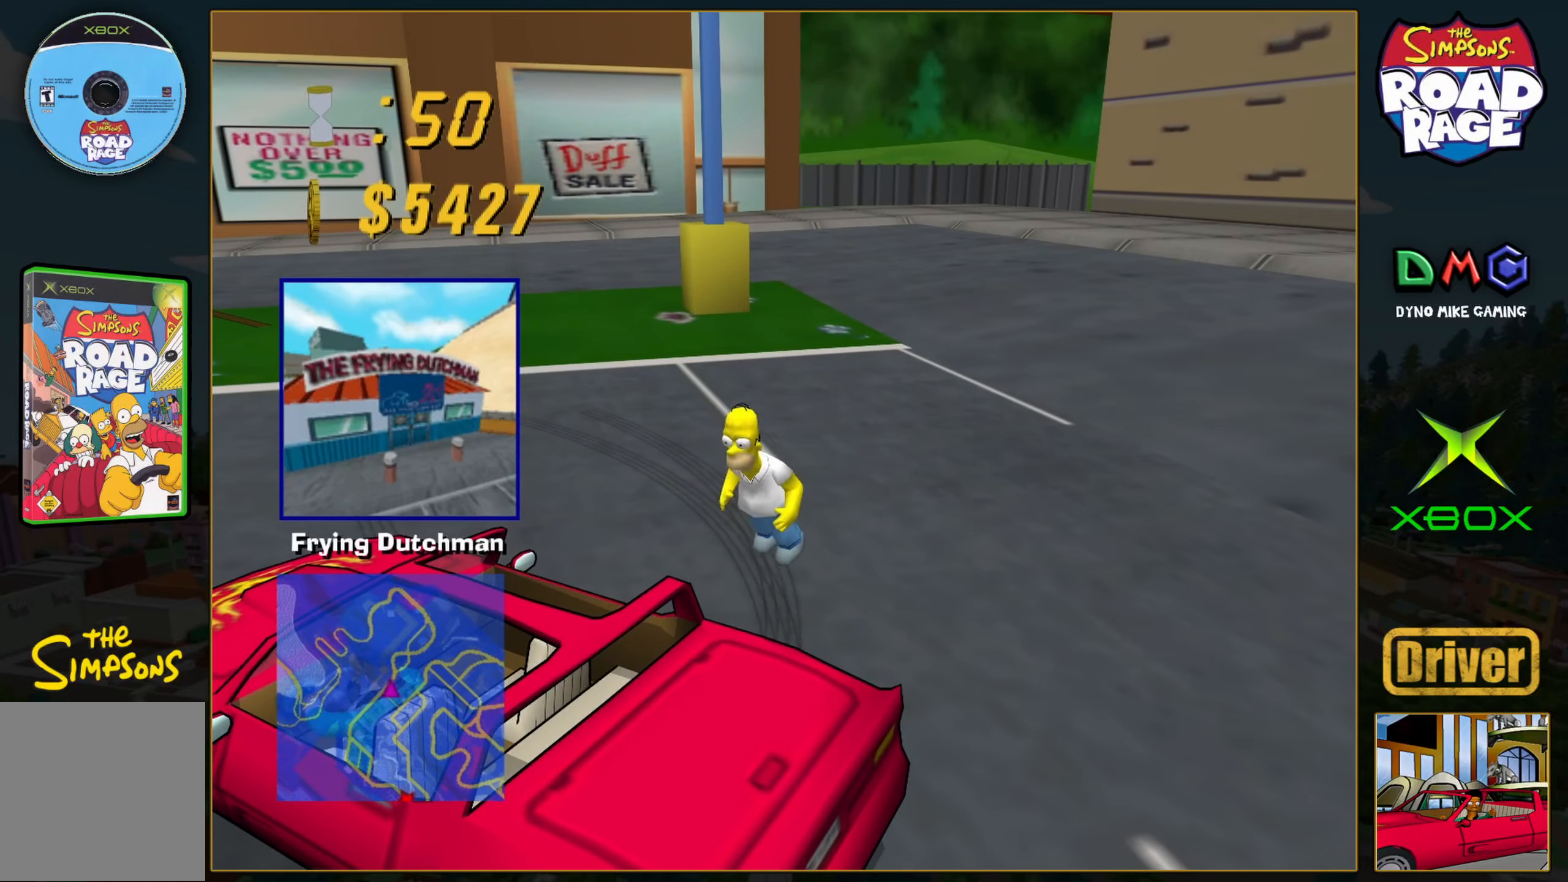
{"buttons": [], "left_stick": "center", "events": []}
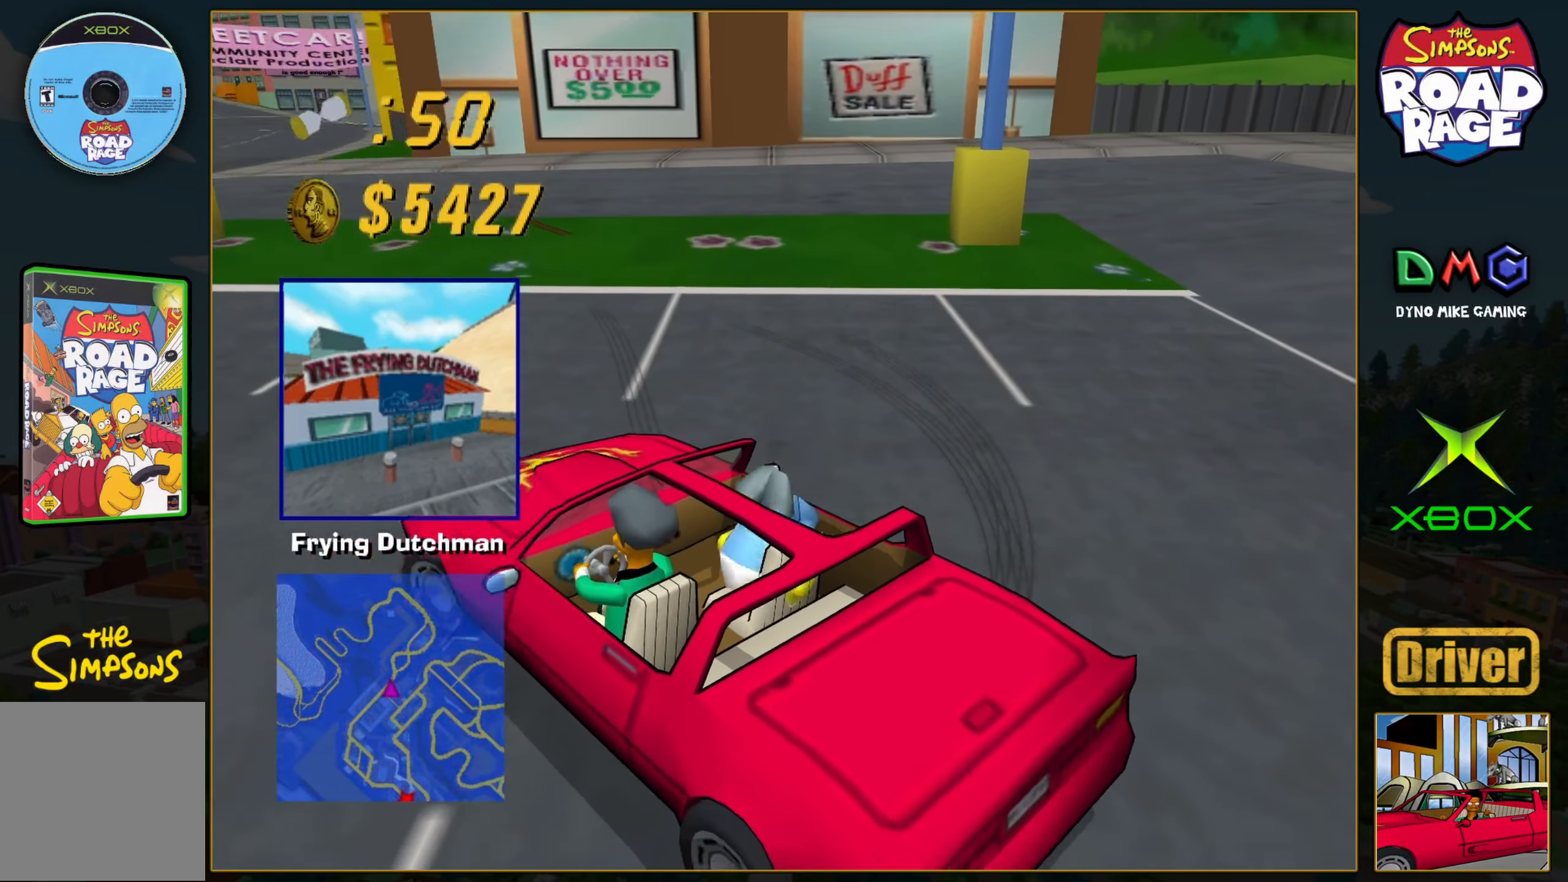
{"buttons": [], "left_stick": "center", "events": []}
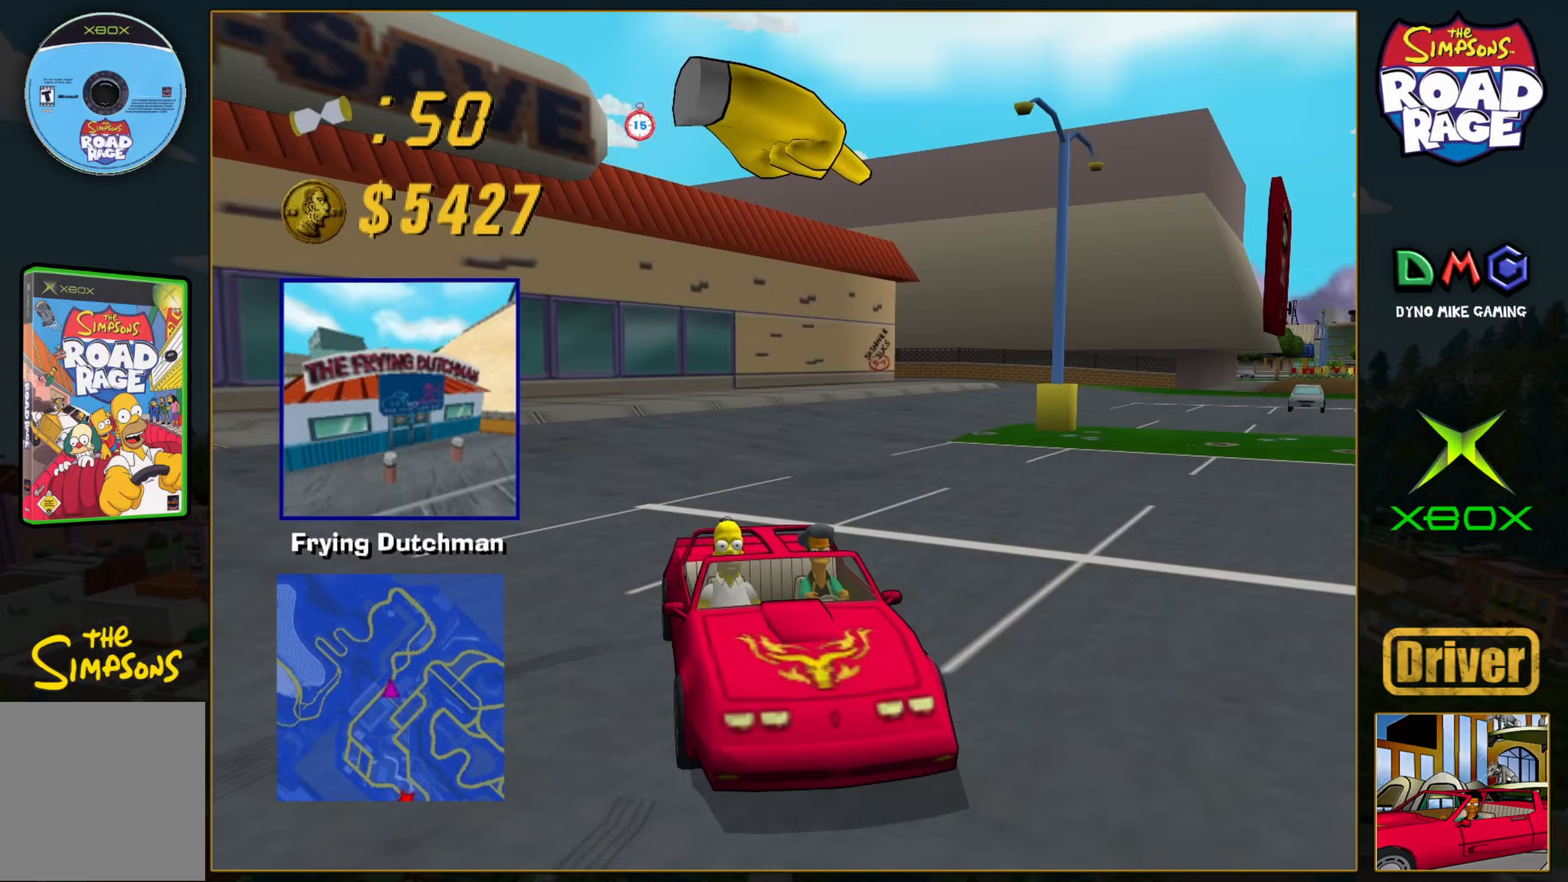
{"buttons": ["A"], "left_stick": "right", "events": [[350, "left_stick", "right"], [467, "A", "down"]]}
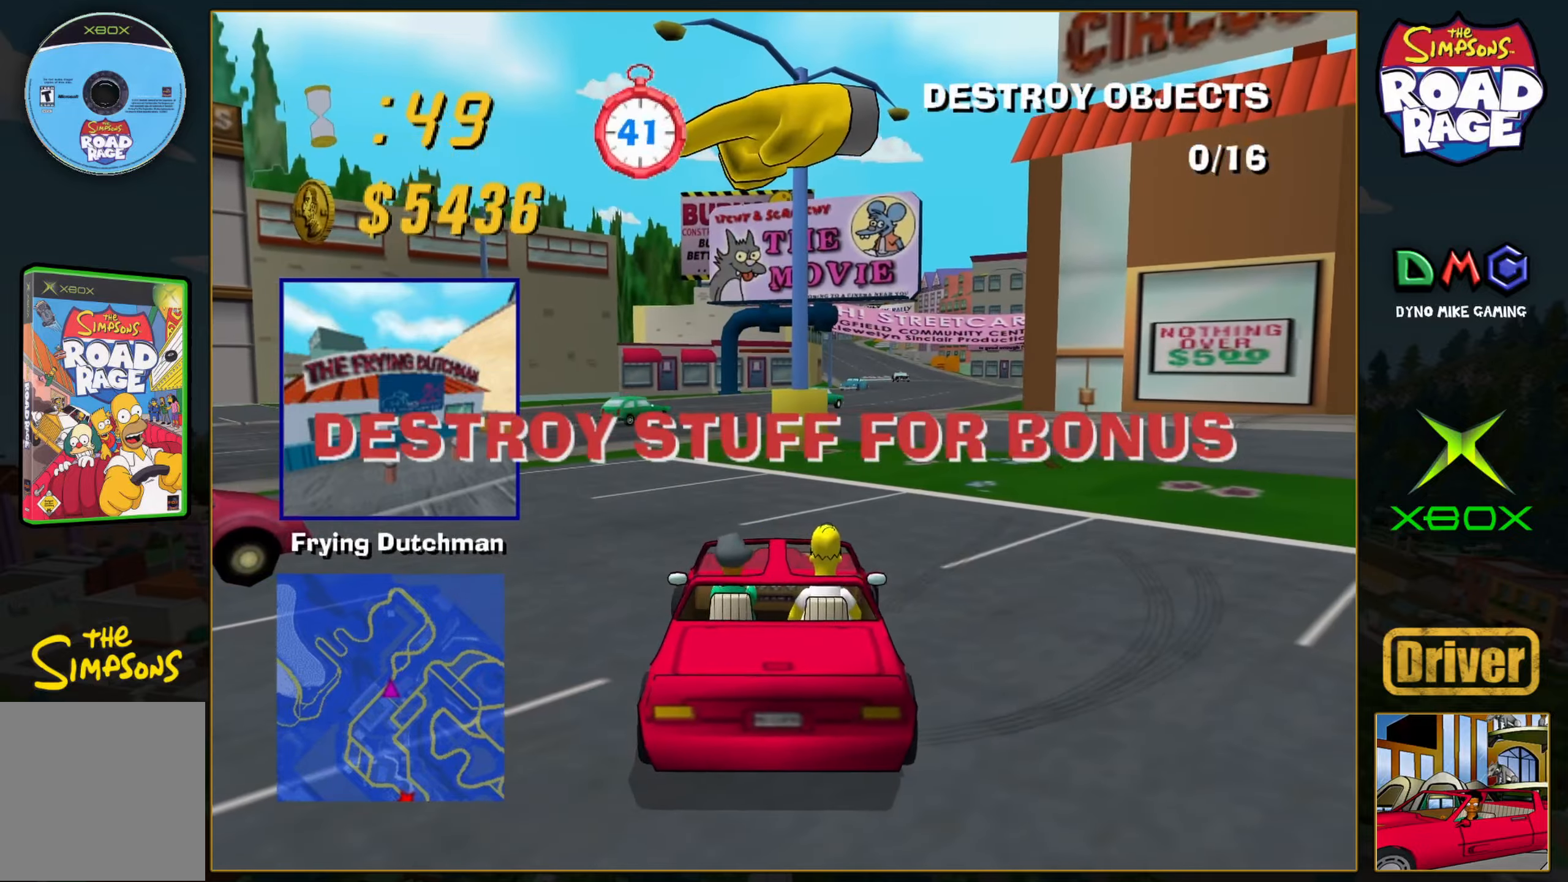
{"buttons": ["A"], "left_stick": "right", "events": [[17, "left_stick", "center"], [67, "left_stick", "down-right"], [167, "left_stick", "right"]]}
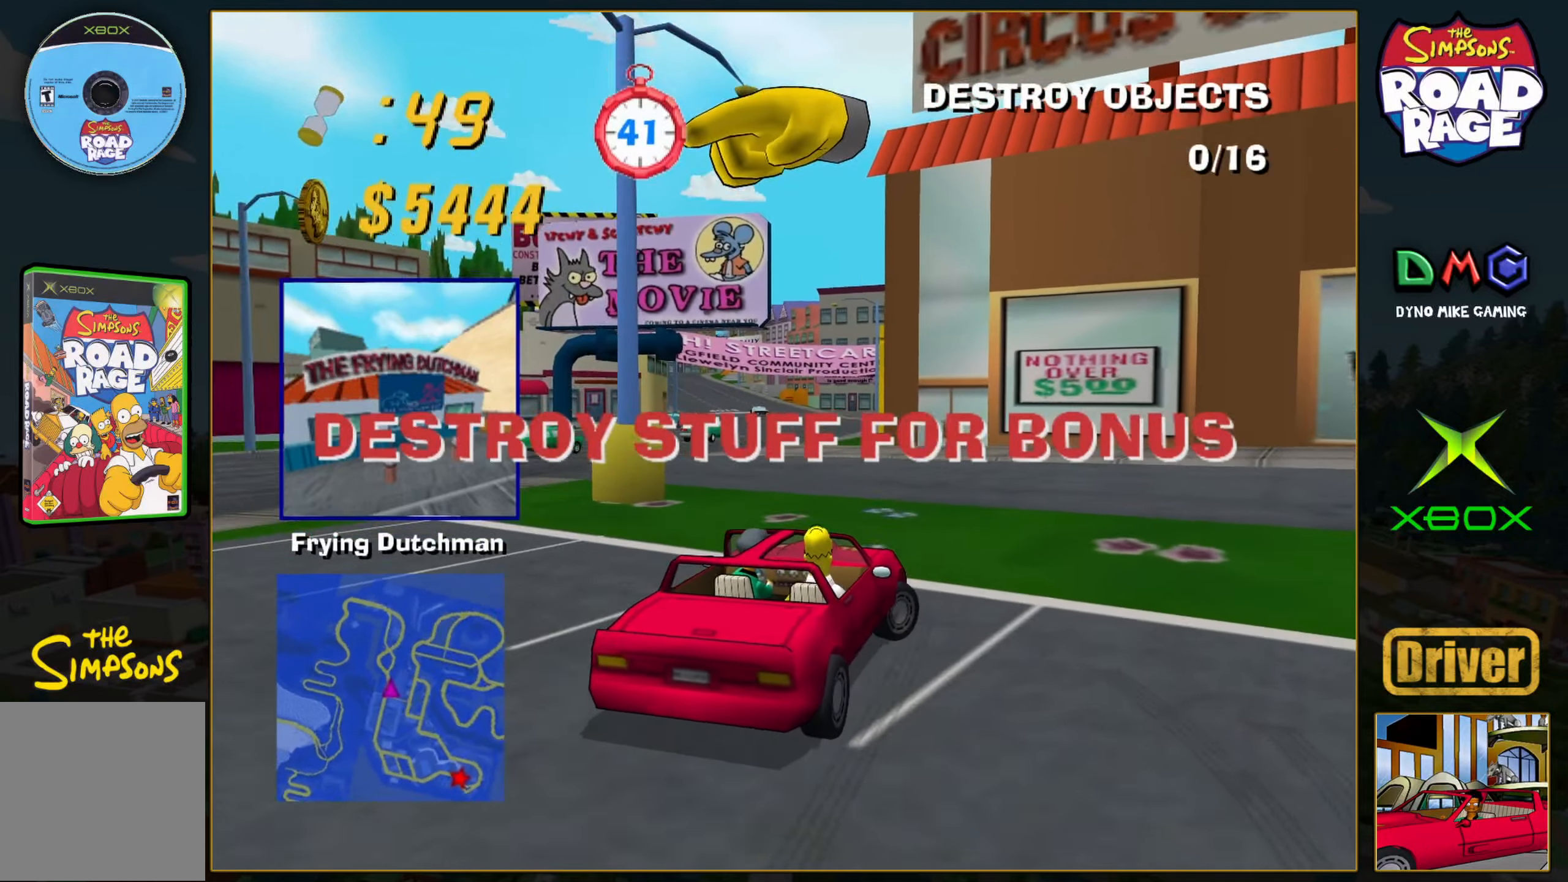
{"buttons": [], "left_stick": "left", "events": [[83, "A", "up"], [100, "left_stick", "left"]]}
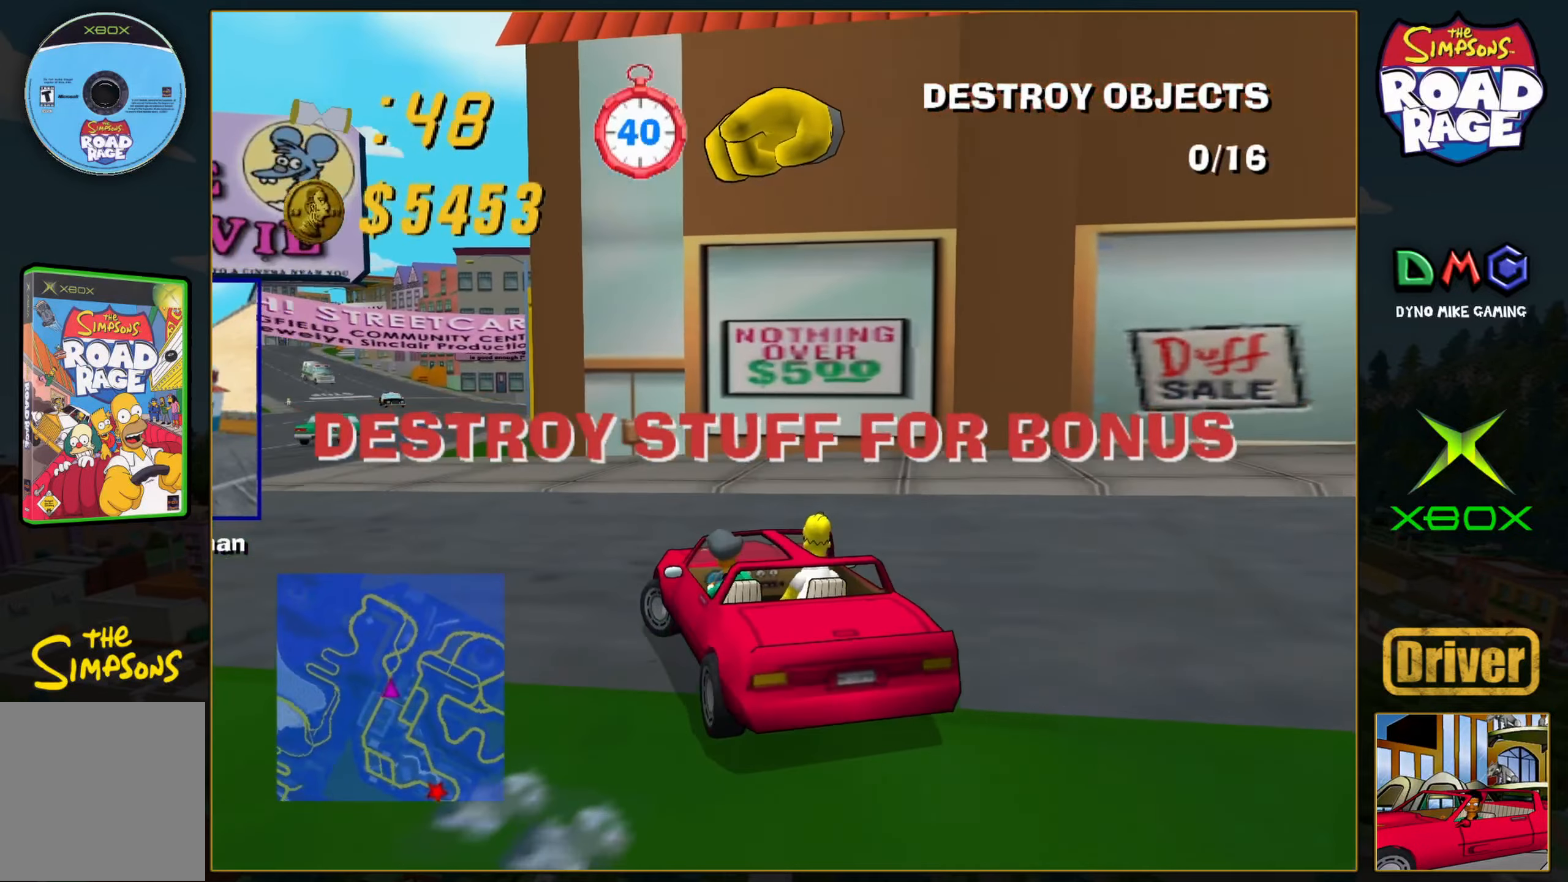
{"buttons": [], "left_stick": "left", "events": []}
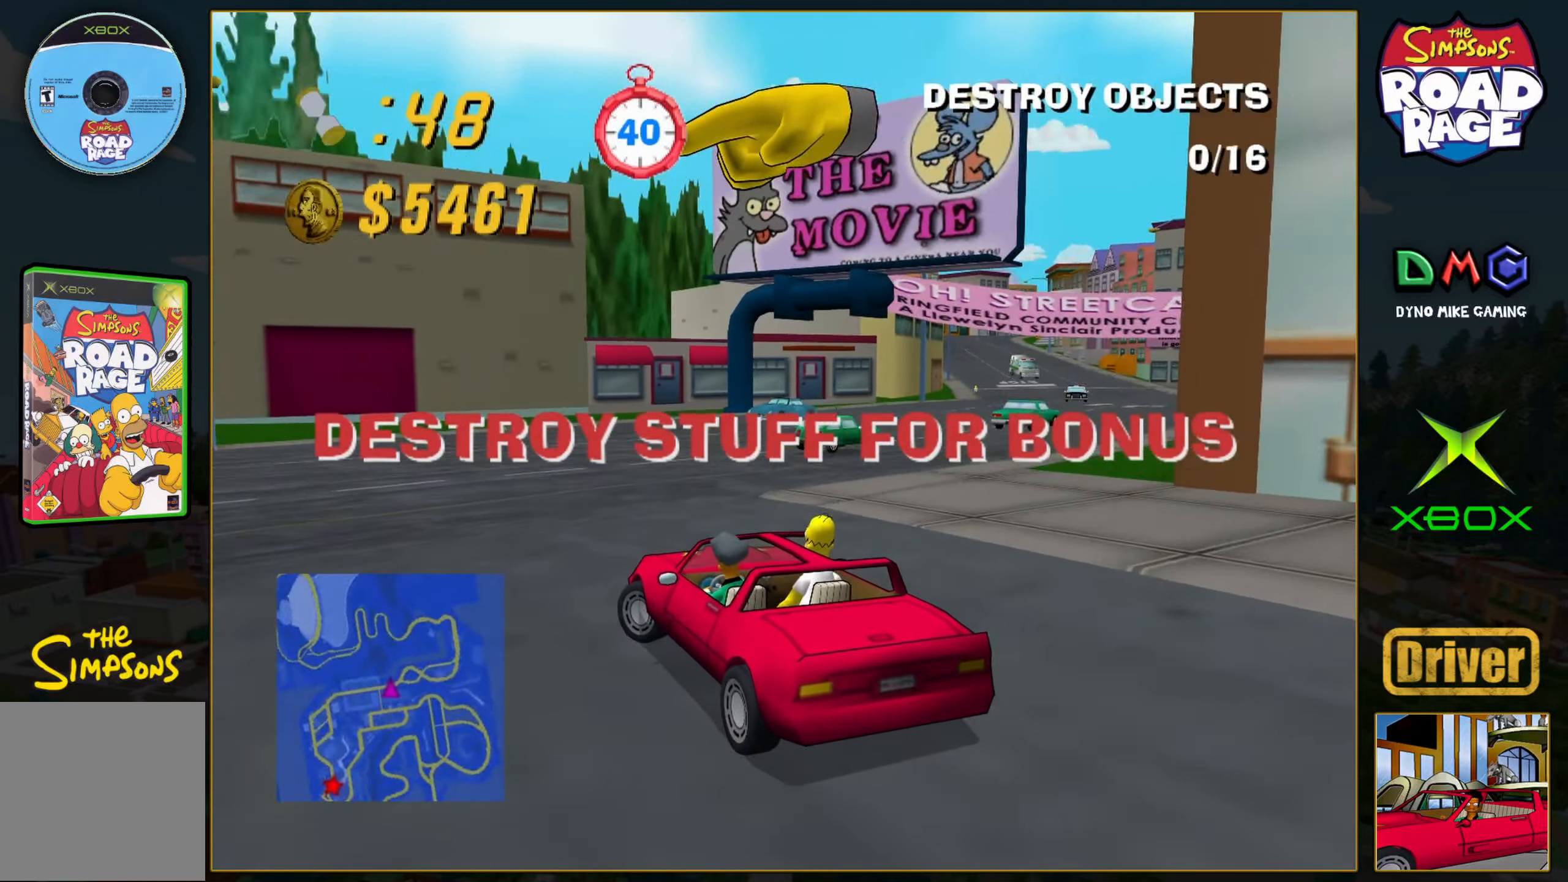
{"buttons": ["A"], "left_stick": "left", "events": [[183, "A", "down"]]}
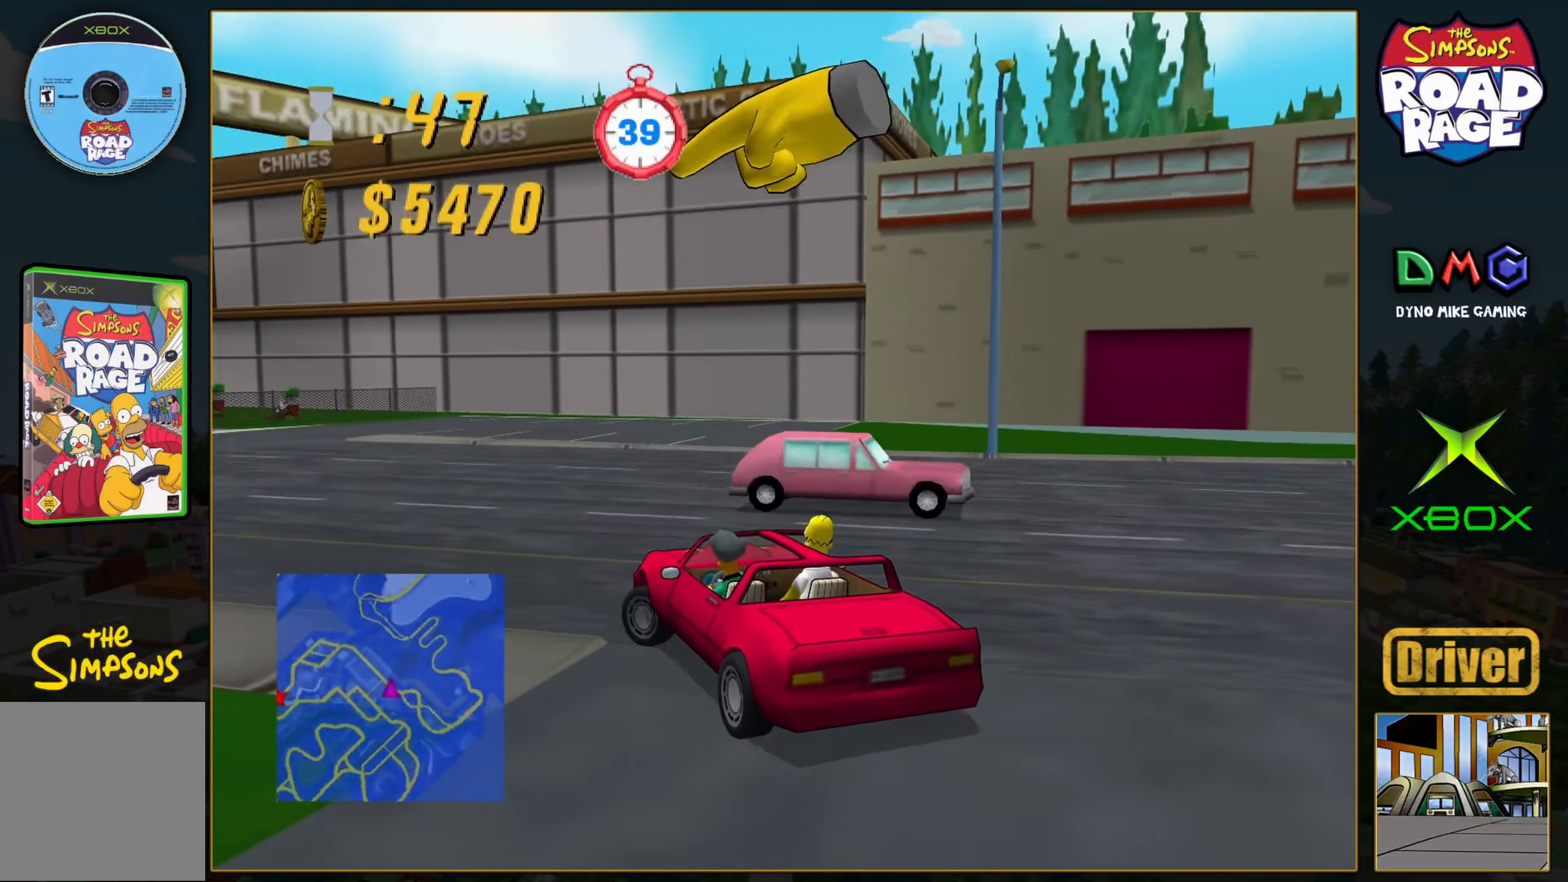
{"buttons": ["A"], "left_stick": "center", "events": [[433, "left_stick", "center"]]}
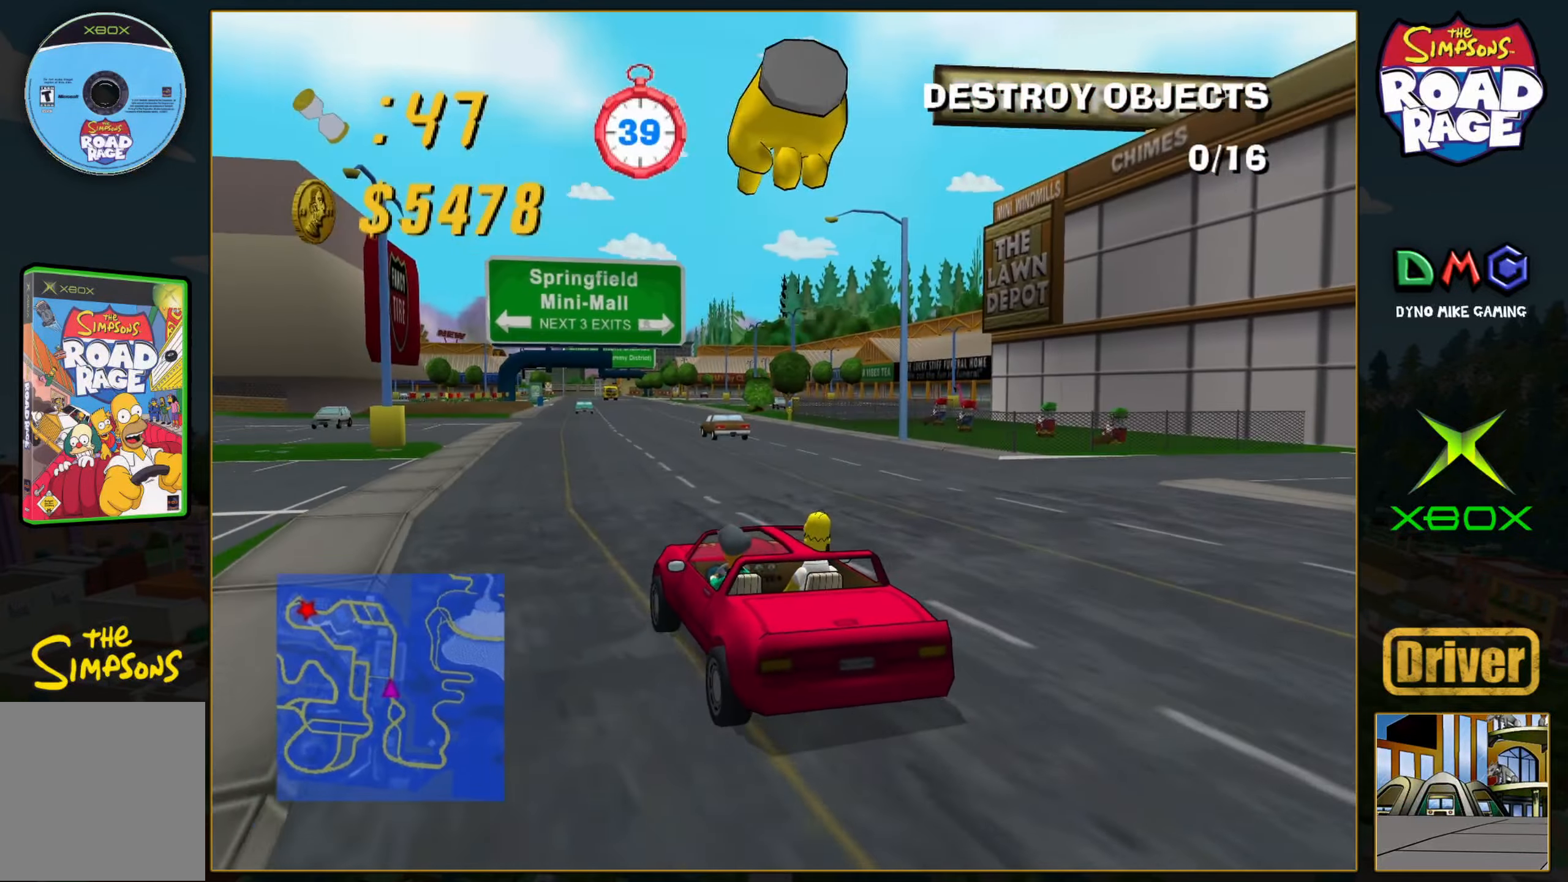
{"buttons": ["A"], "left_stick": "right", "events": [[500, "left_stick", "right"]]}
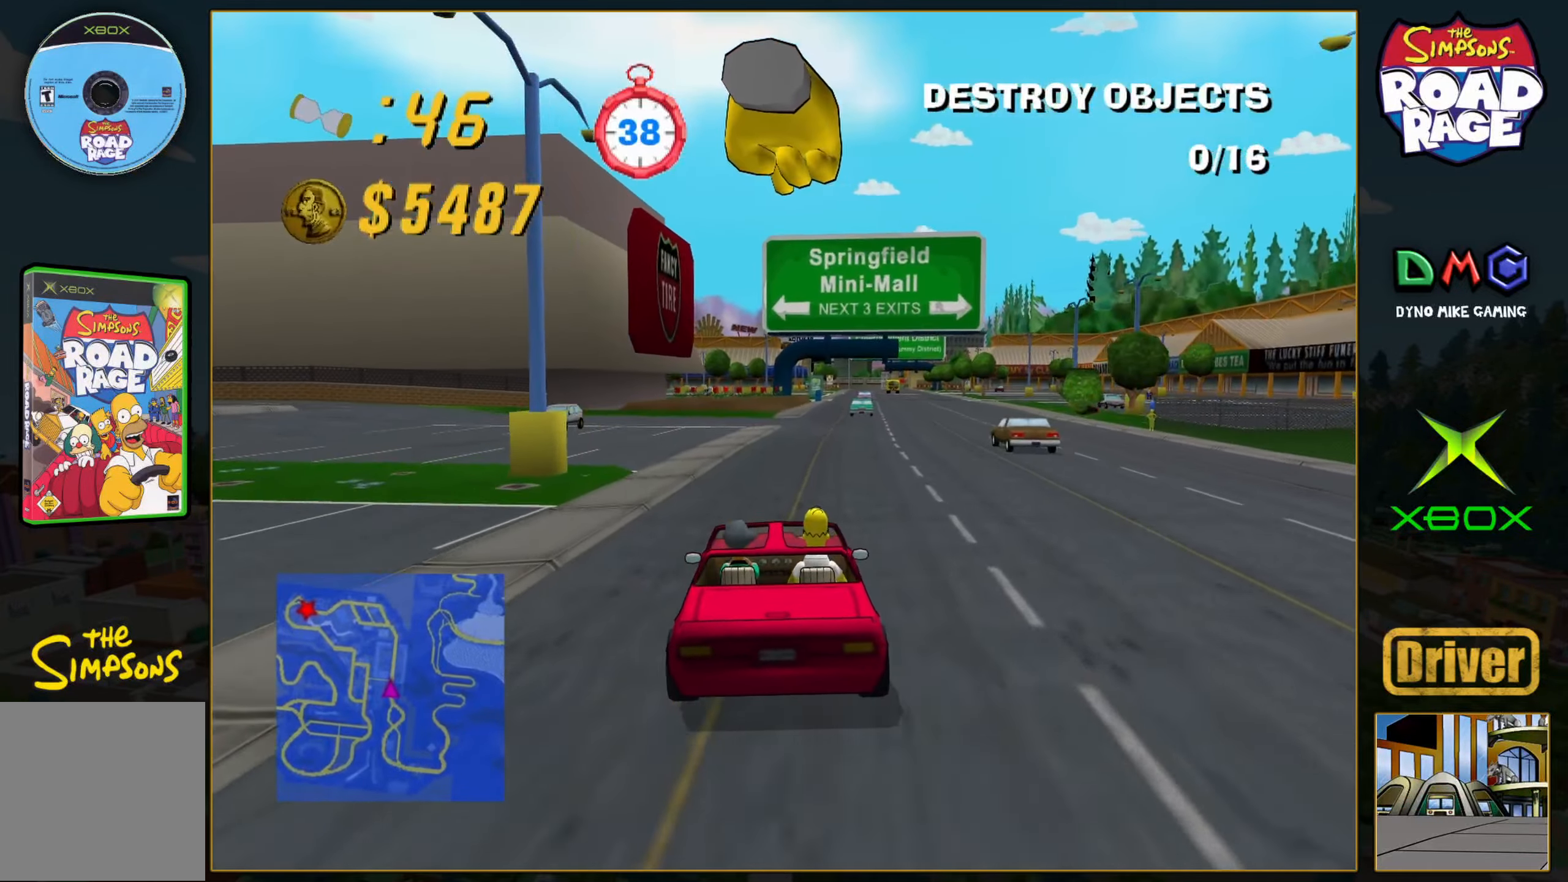
{"buttons": ["A"], "left_stick": "right", "events": [[217, "left_stick", "center"], [433, "left_stick", "right"]]}
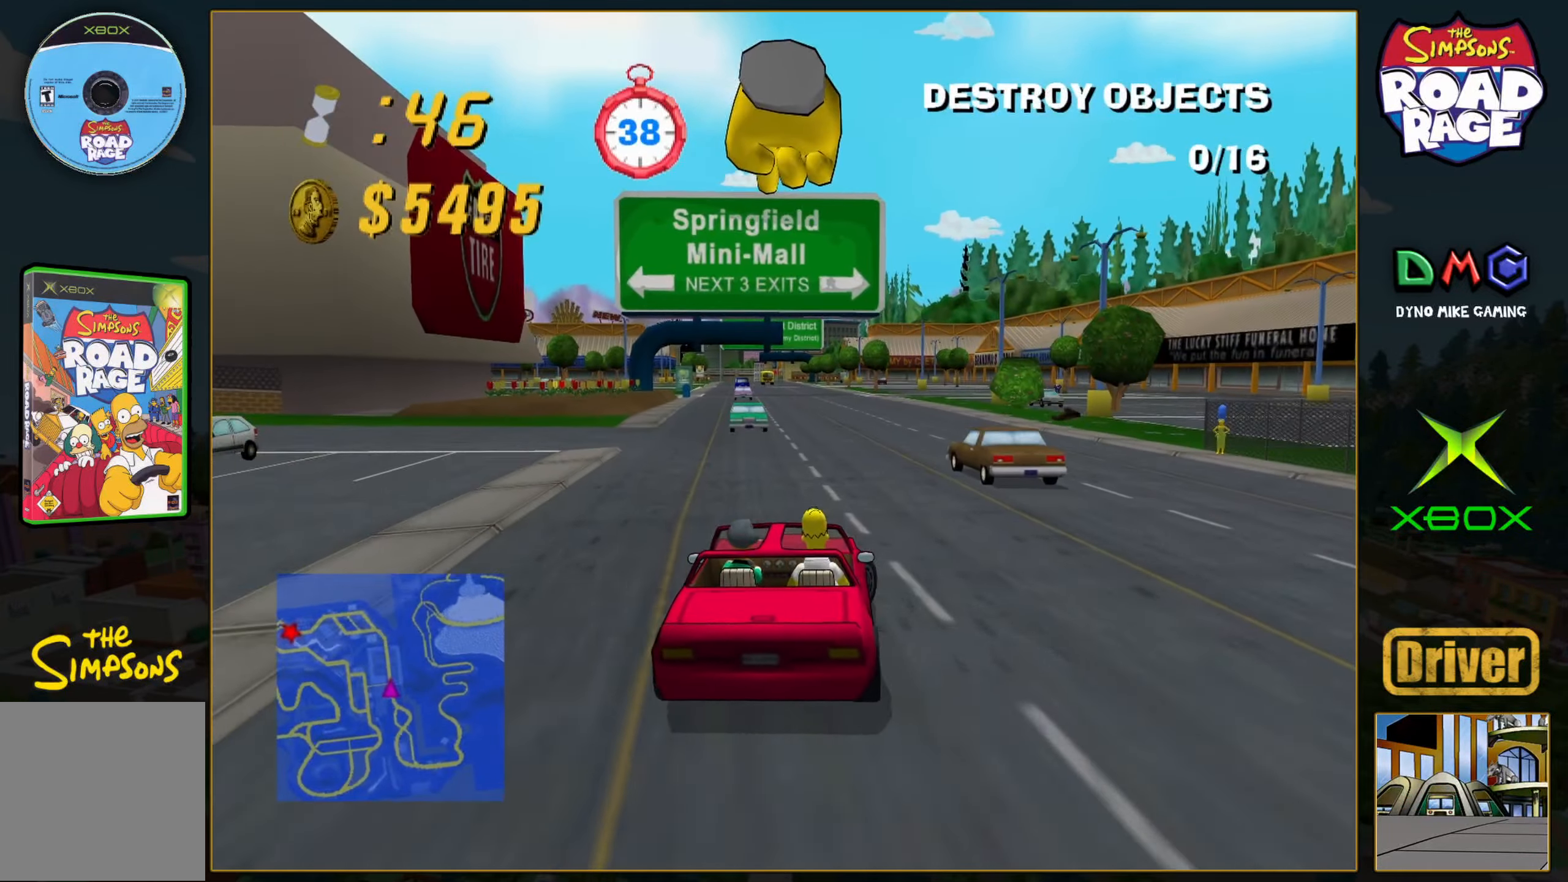
{"buttons": ["A"], "left_stick": "center", "events": [[50, "left_stick", "center"], [133, "left_stick", "left"], [300, "left_stick", "center"]]}